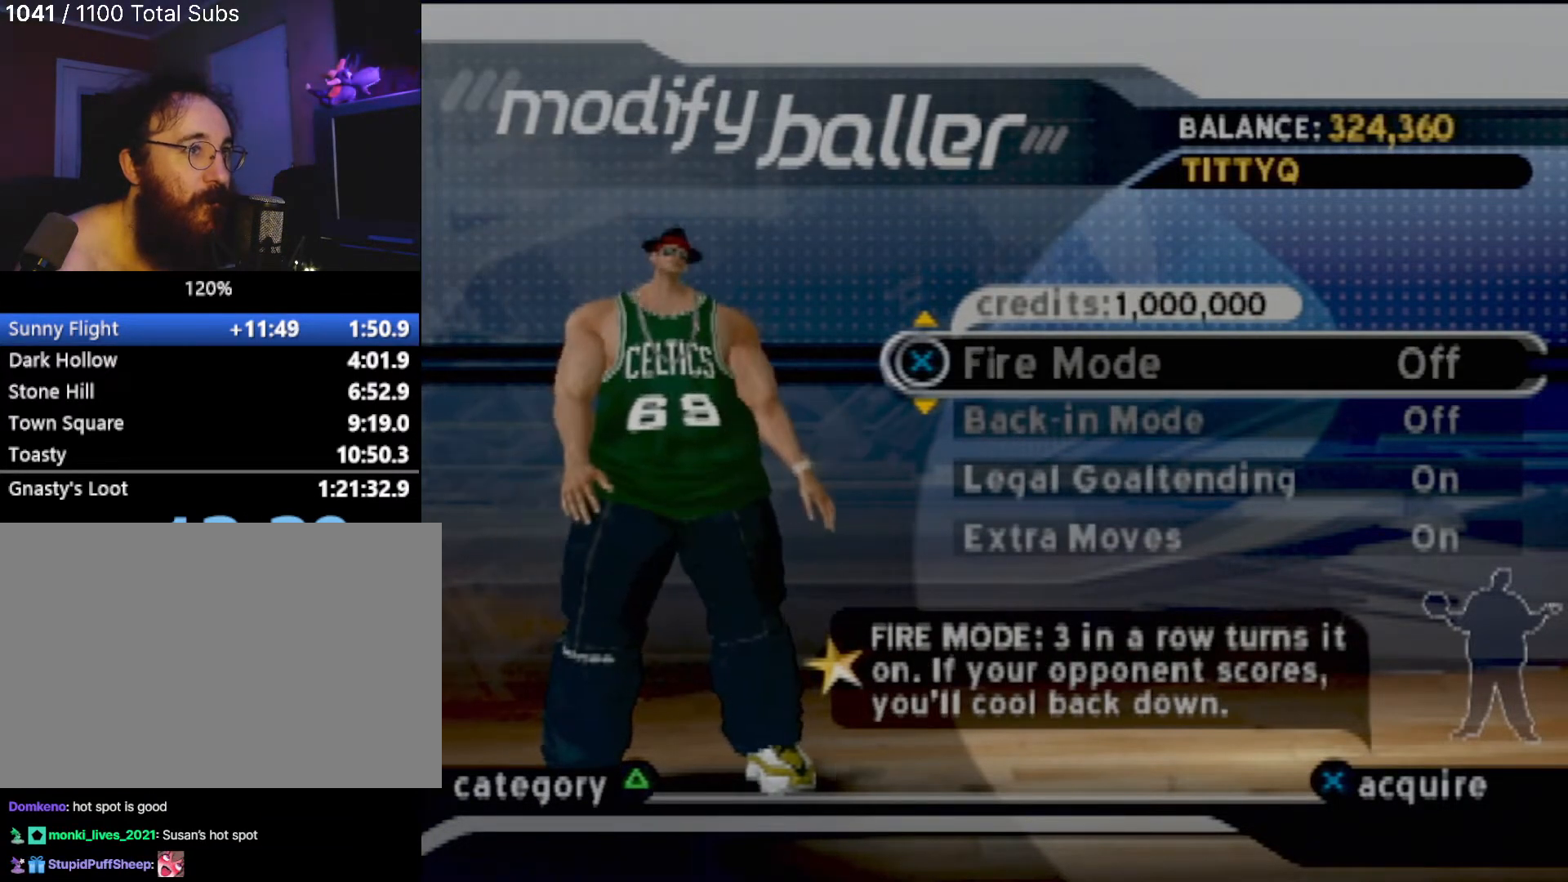
Gameplay with a controller (PlayStation layout); each line is a JSON object with the inputs held at the frame after it. "events" lists button and stick changes between this image and that frame as [ms after this image, input, new state], when the widget could be followed in between. Not read: L3 R3 right_stick.
{"buttons": [], "left_stick": "center", "events": [[167, "DPAD_DOWN", "up"]]}
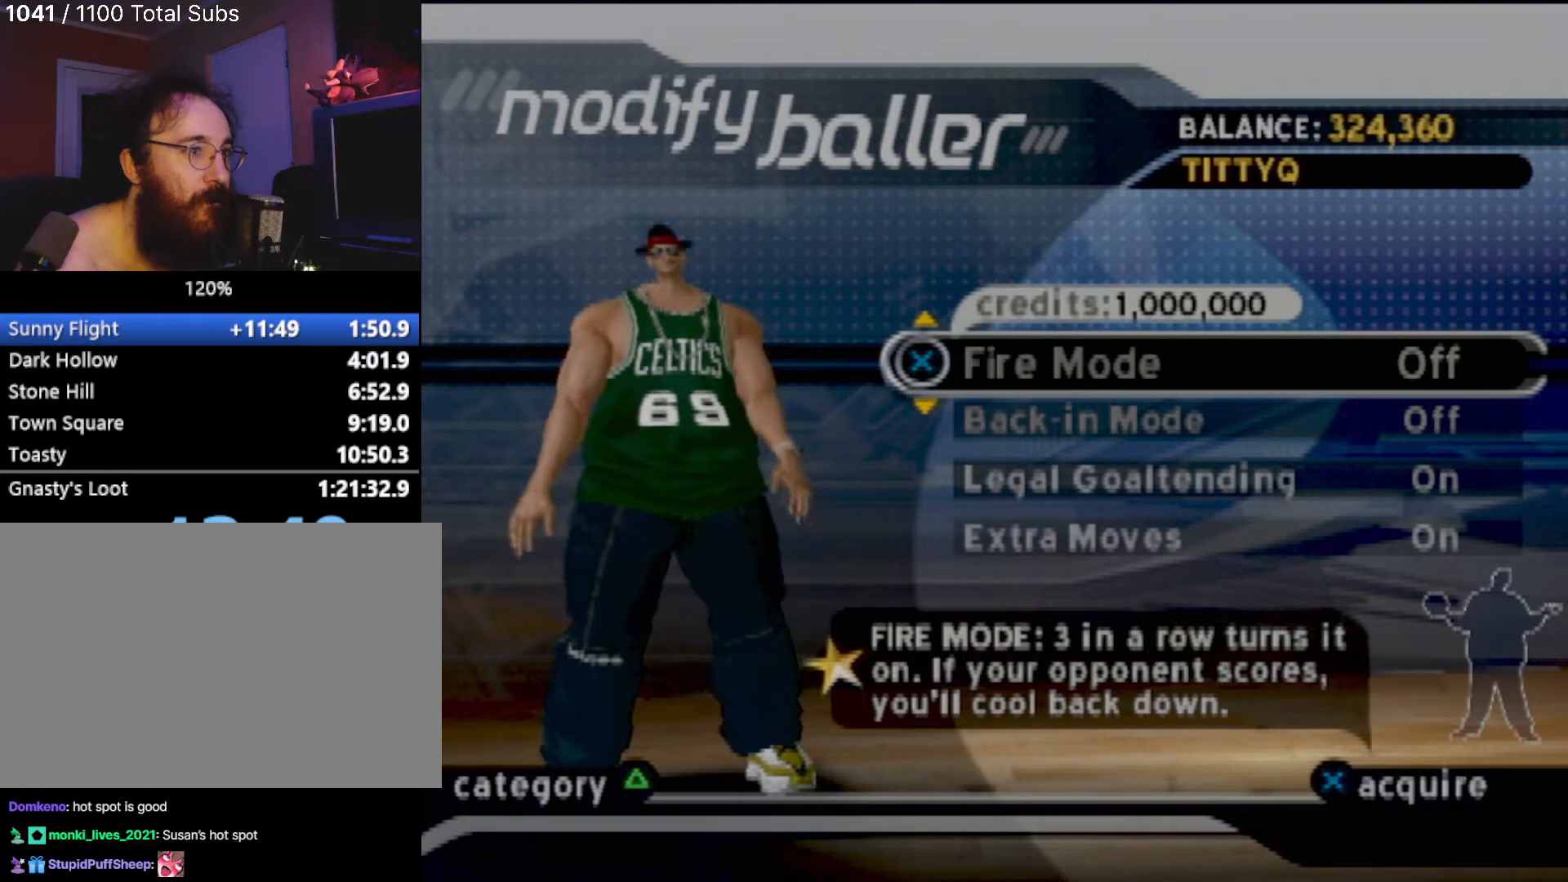
{"buttons": ["DPAD_DOWN"], "left_stick": "center", "events": [[500, "DPAD_DOWN", "down"]]}
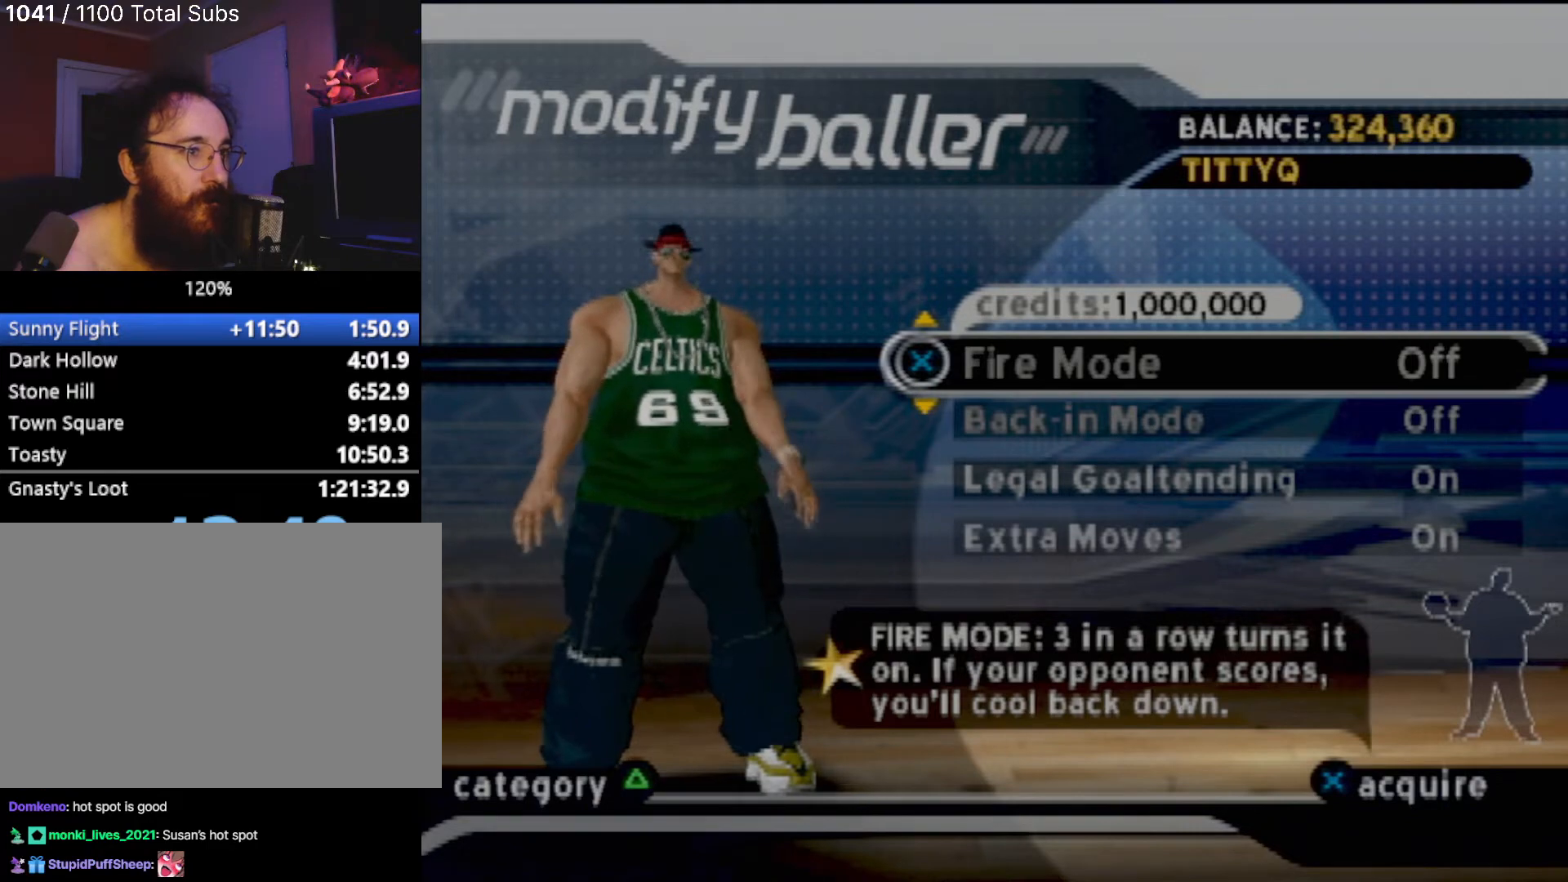
{"buttons": ["DPAD_DOWN"], "left_stick": "center", "events": []}
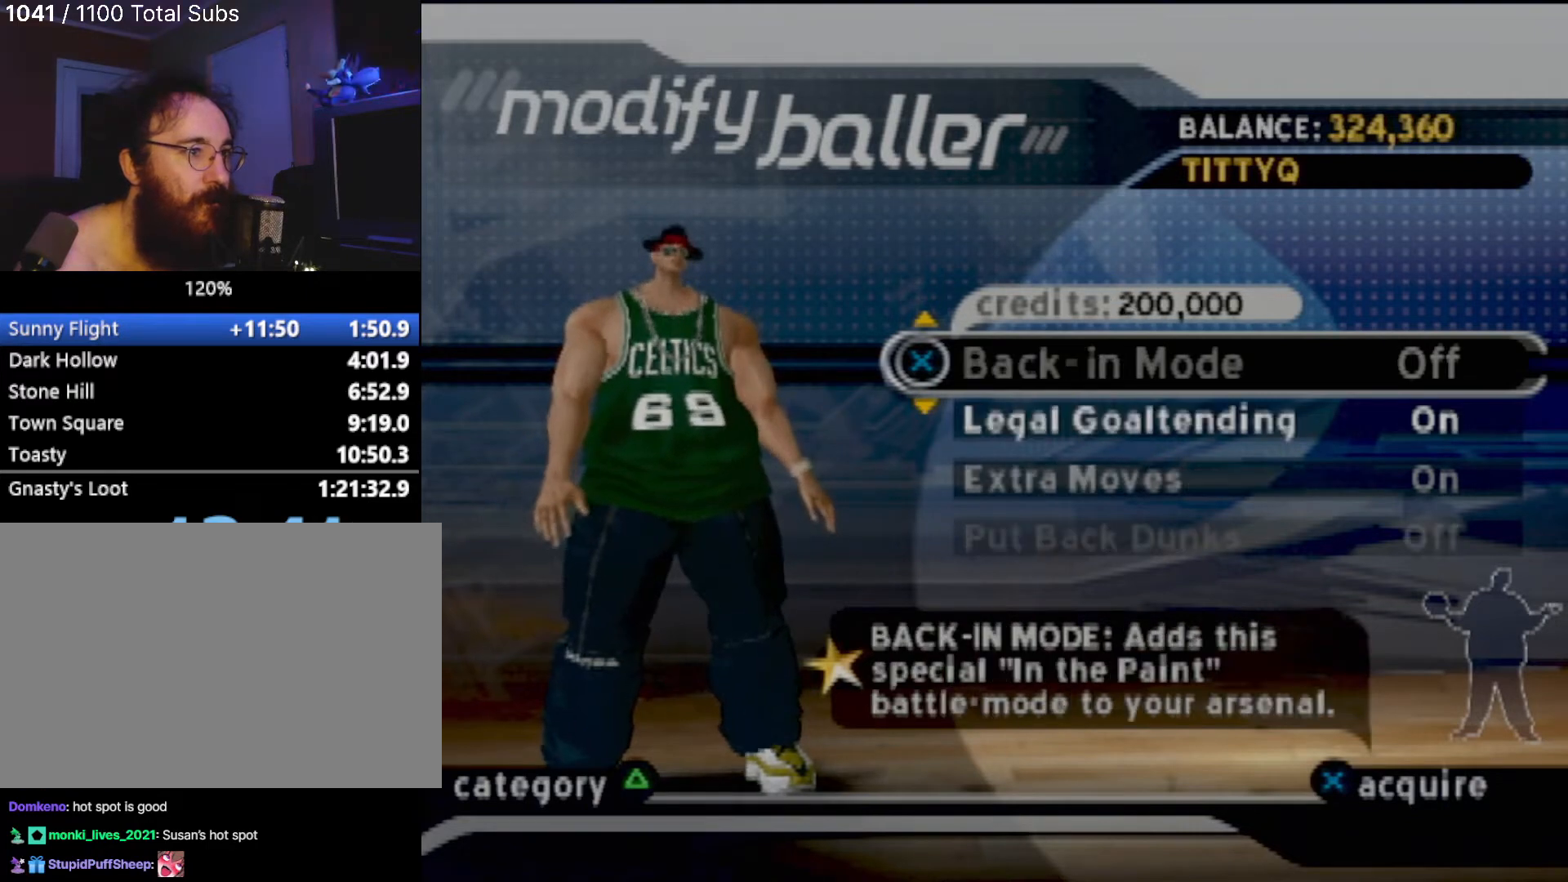
{"buttons": ["DPAD_DOWN"], "left_stick": "center", "events": [[100, "DPAD_DOWN", "up"], [233, "DPAD_DOWN", "down"], [400, "DPAD_DOWN", "up"], [500, "DPAD_DOWN", "down"]]}
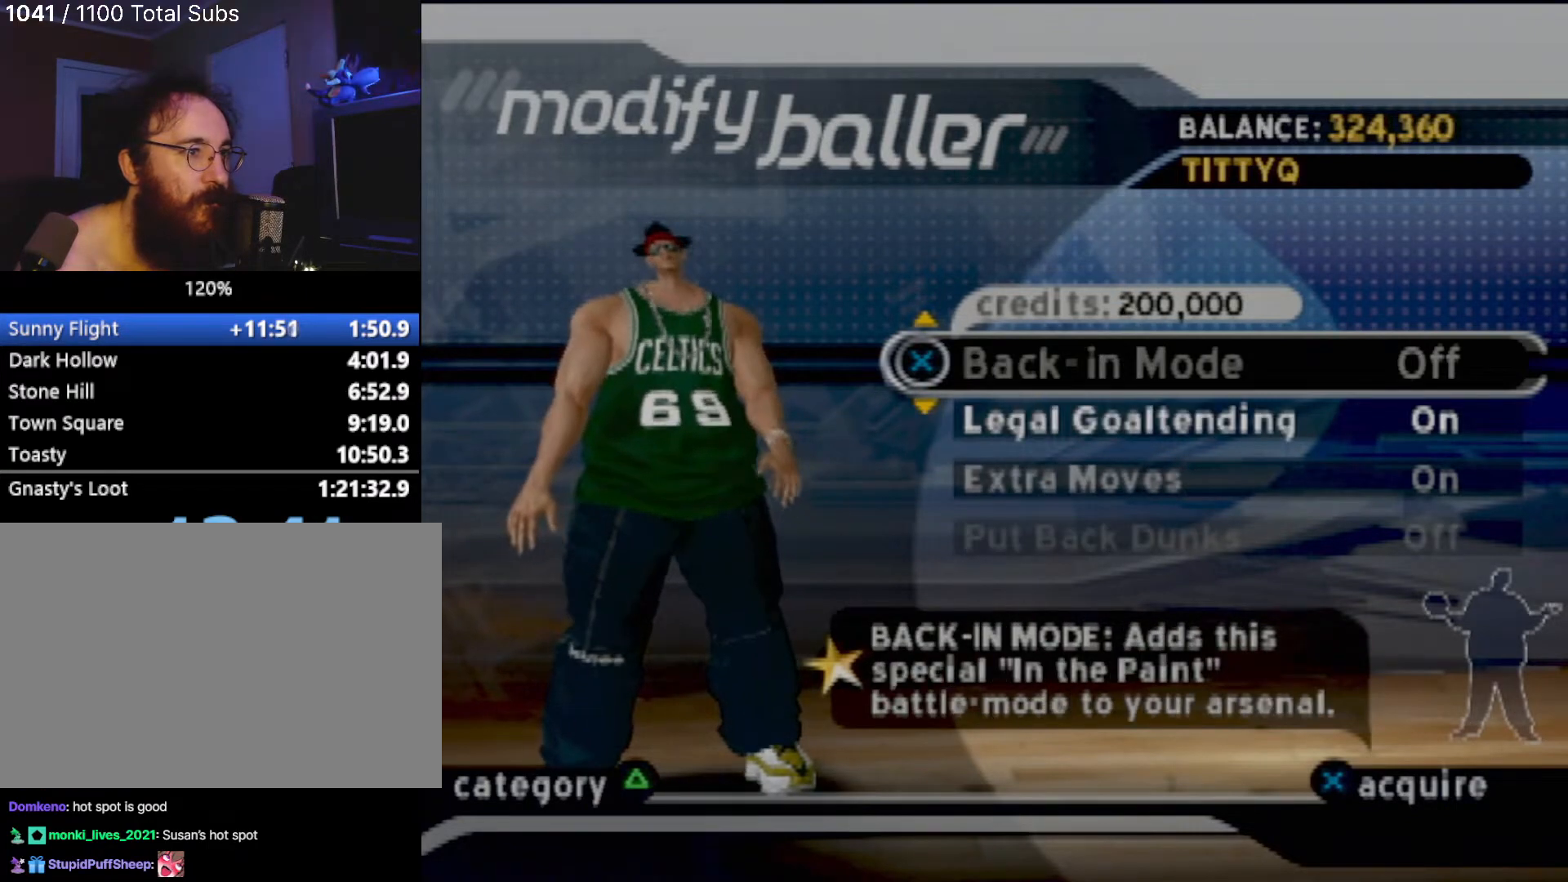
{"buttons": [], "left_stick": "center", "events": [[133, "DPAD_DOWN", "up"]]}
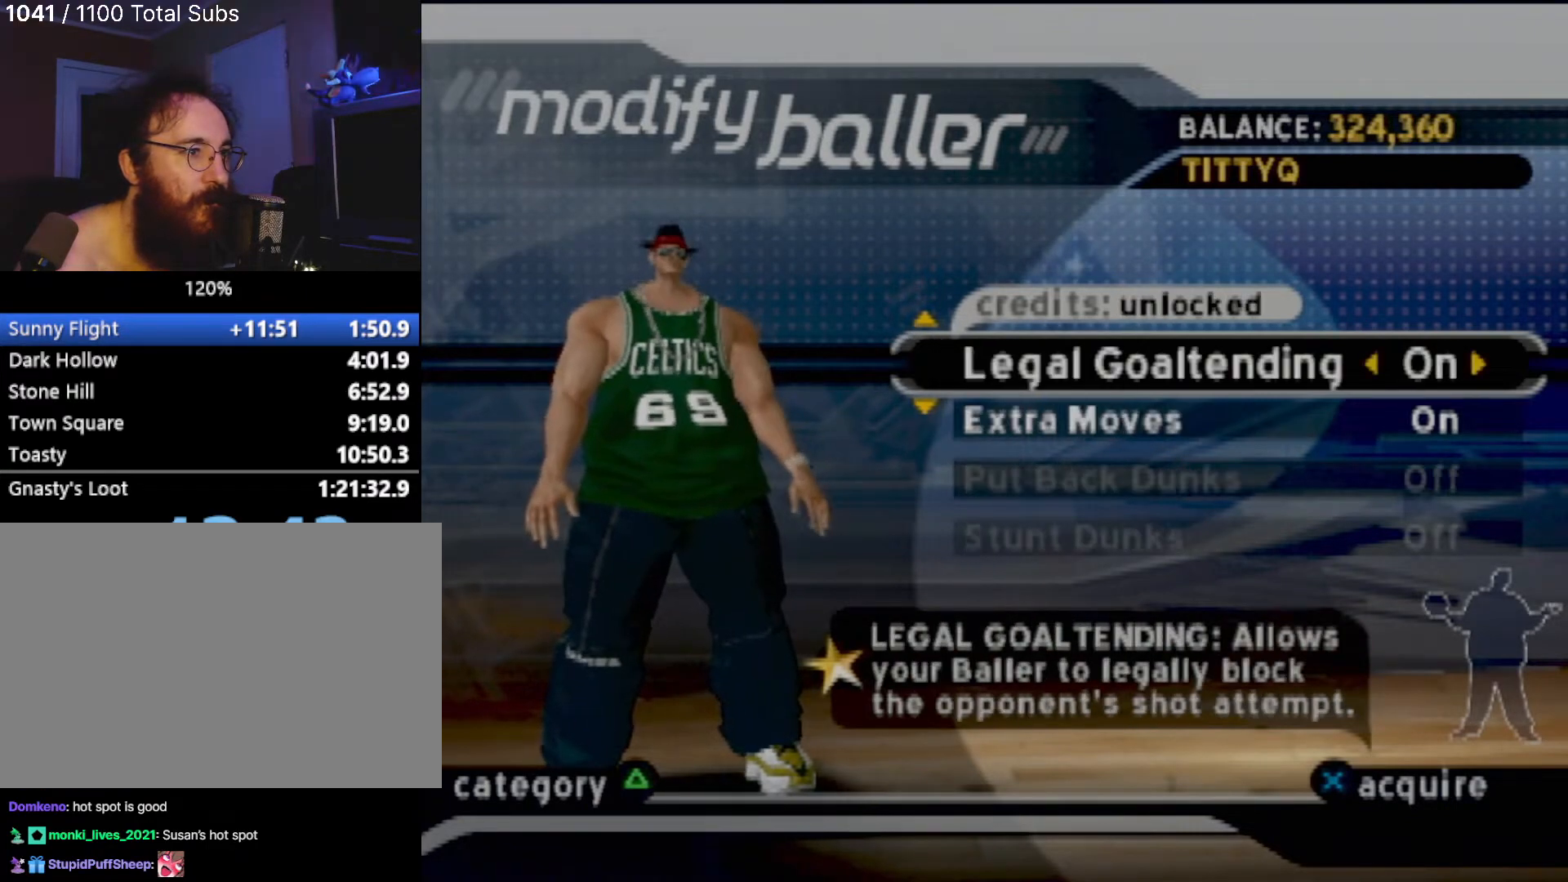
{"buttons": [], "left_stick": "center", "events": []}
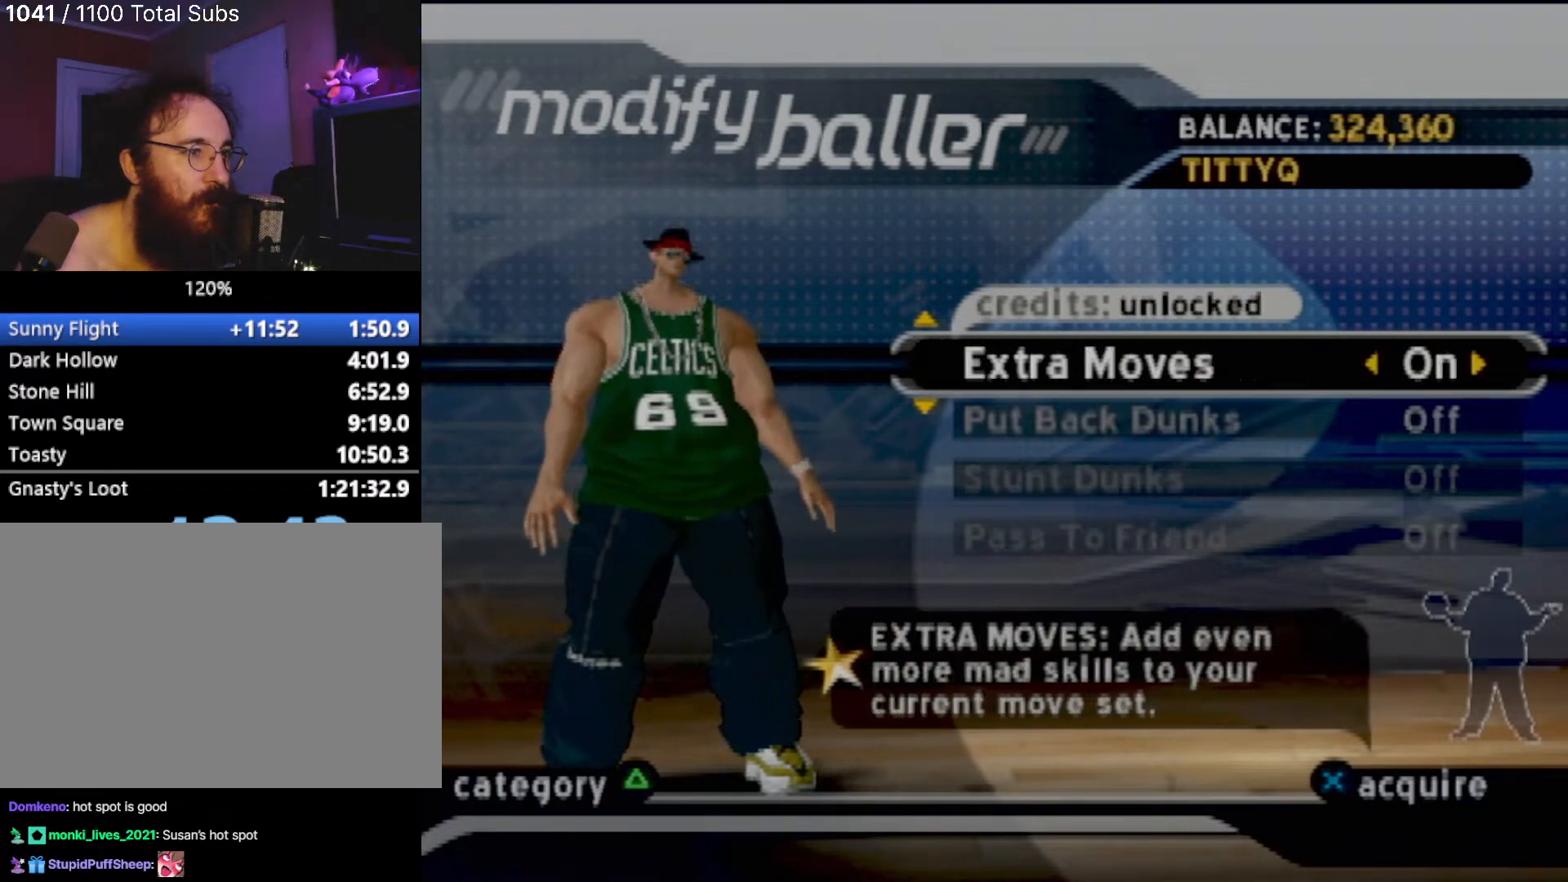
{"buttons": [], "left_stick": "center", "events": [[167, "DPAD_DOWN", "down"], [300, "DPAD_DOWN", "up"]]}
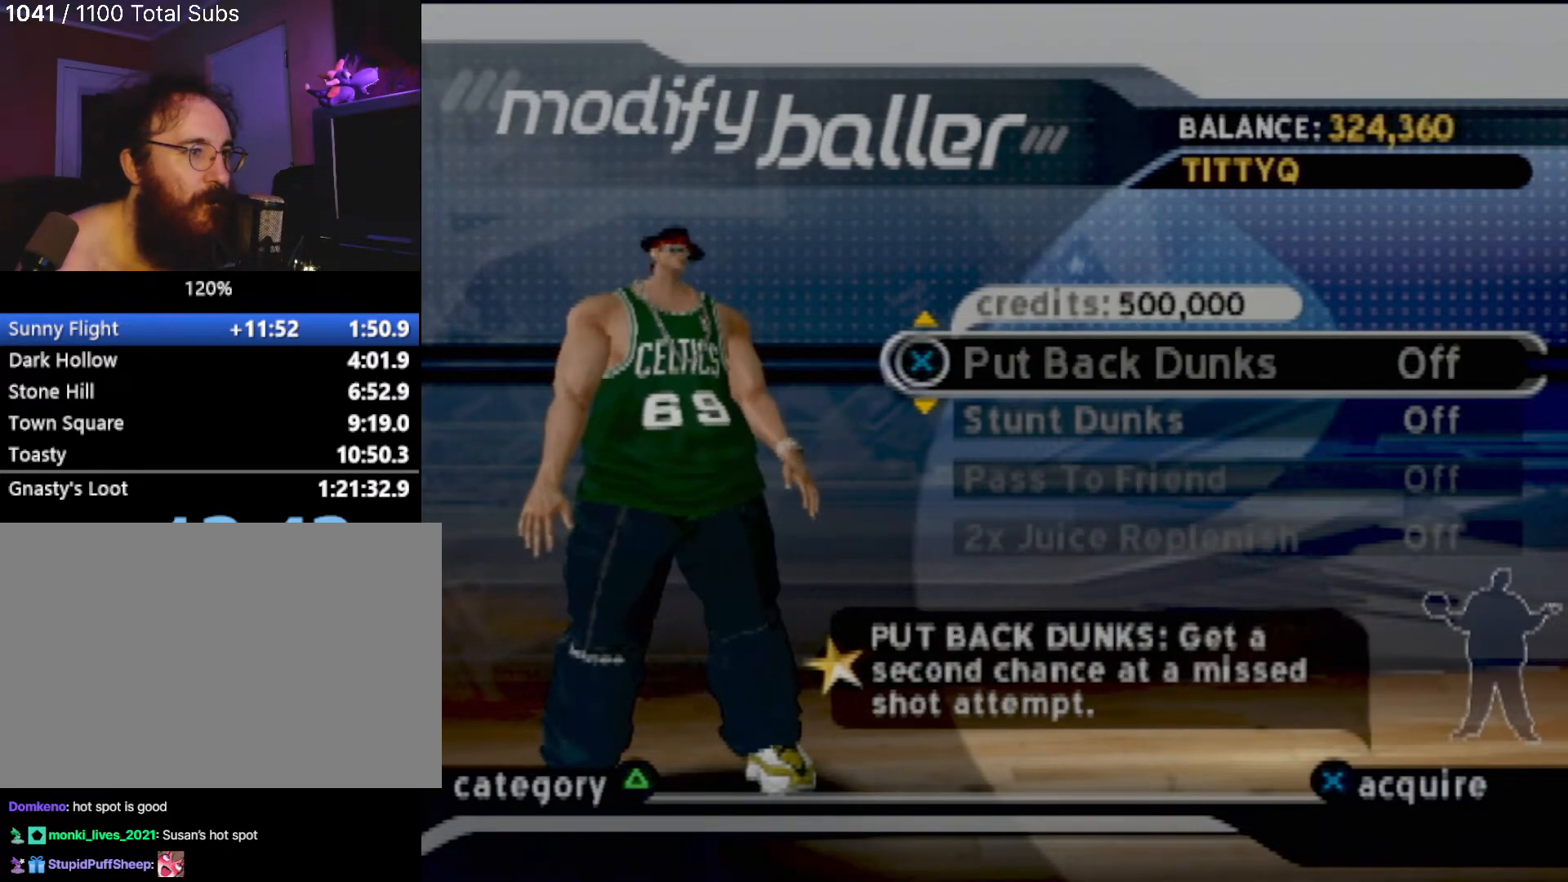
{"buttons": ["DPAD_DOWN"], "left_stick": "center", "events": [[367, "DPAD_DOWN", "down"]]}
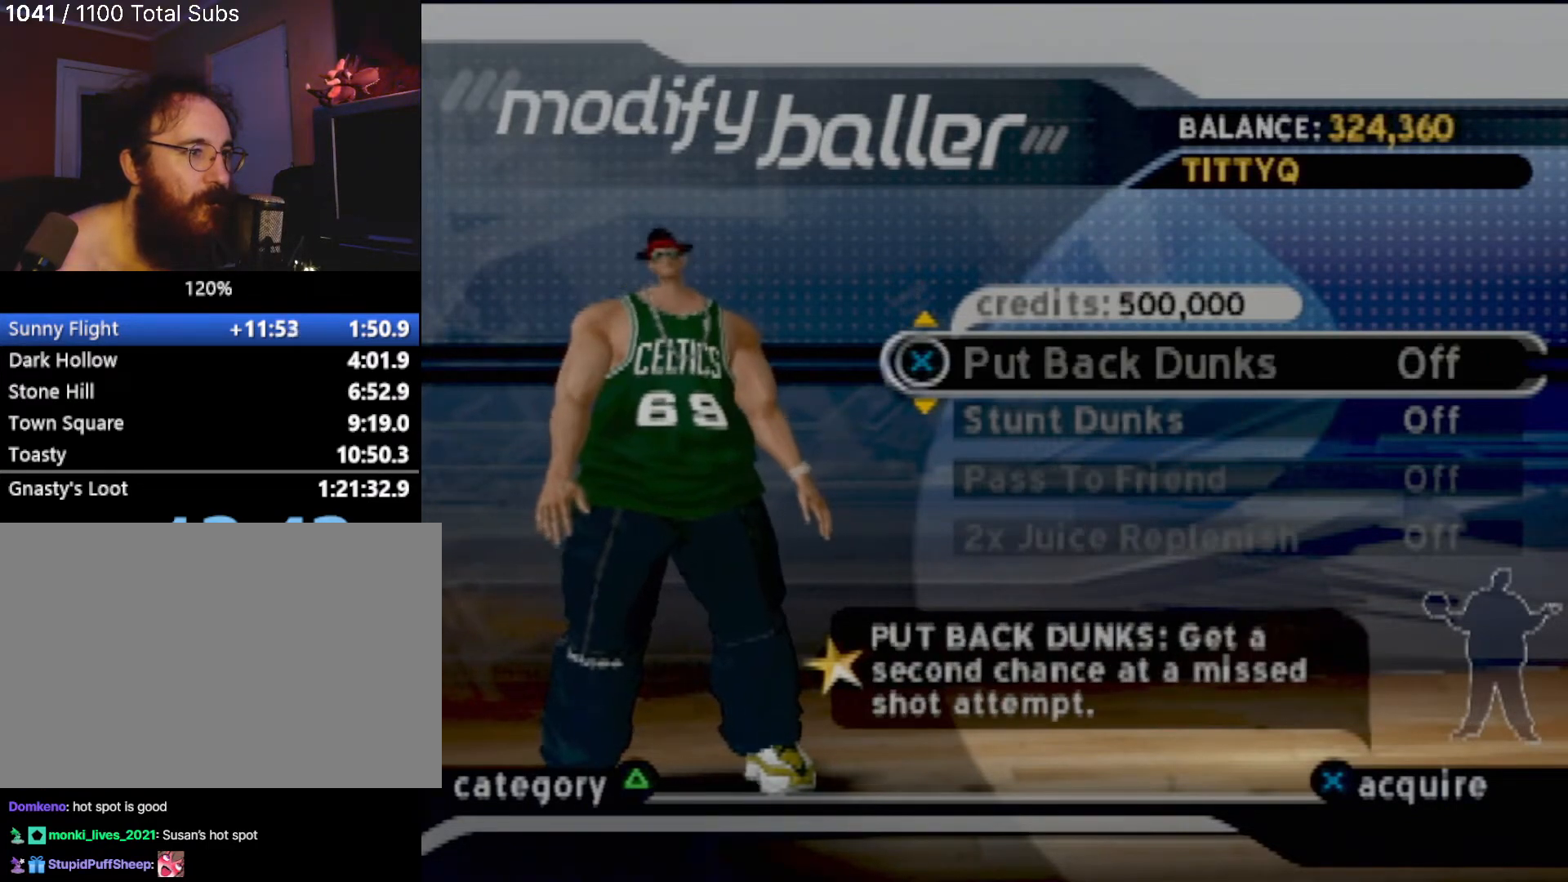
{"buttons": [], "left_stick": "center", "events": [[33, "DPAD_DOWN", "up"]]}
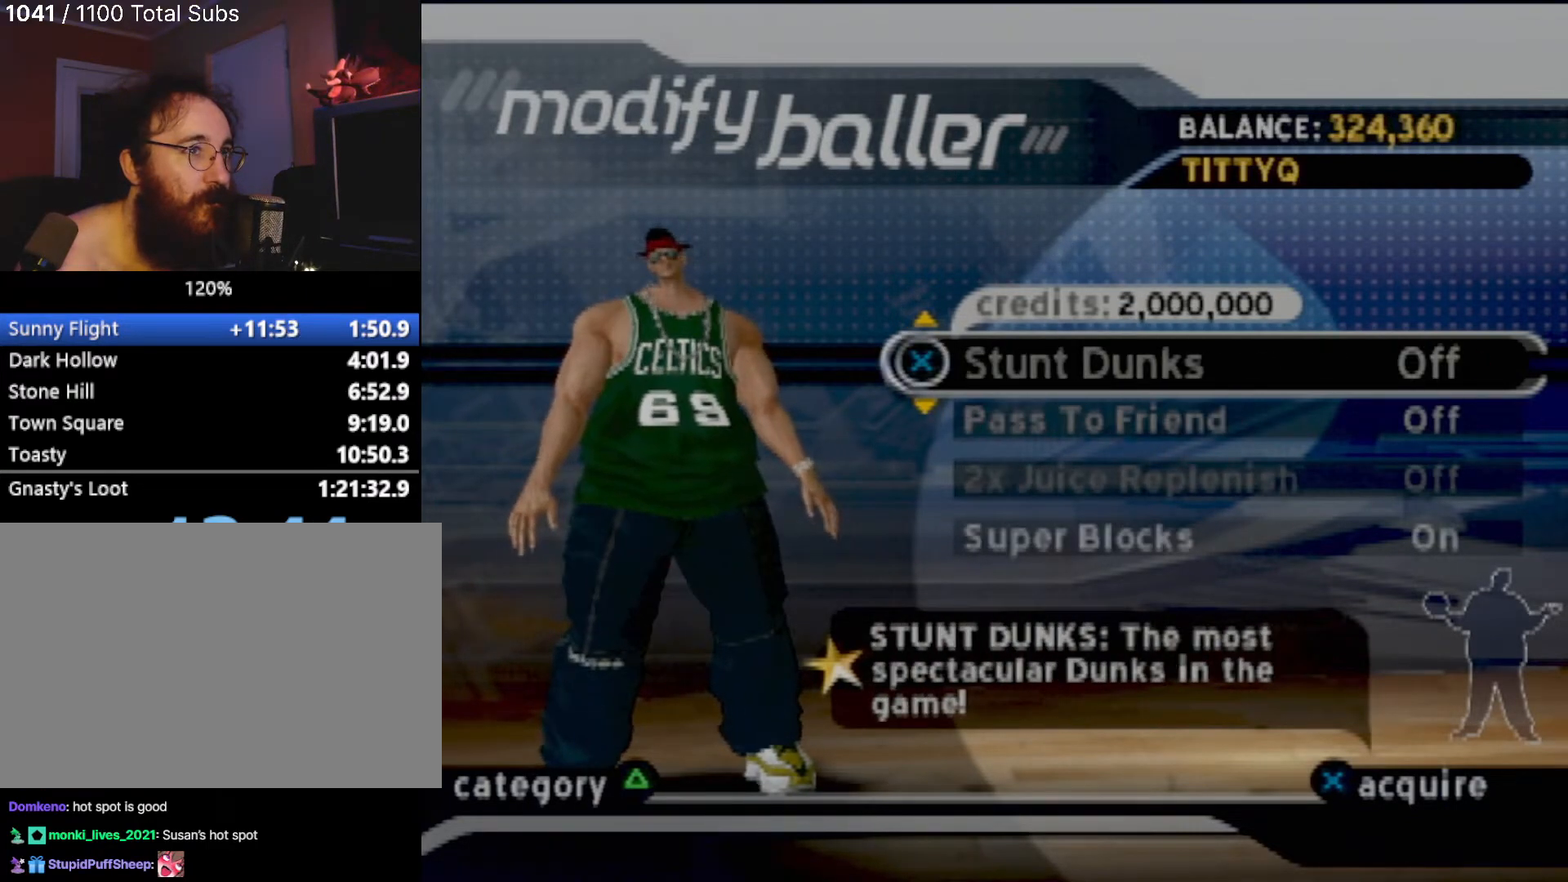
{"buttons": ["TRIANGLE"], "left_stick": "center", "events": [[400, "TRIANGLE", "down"]]}
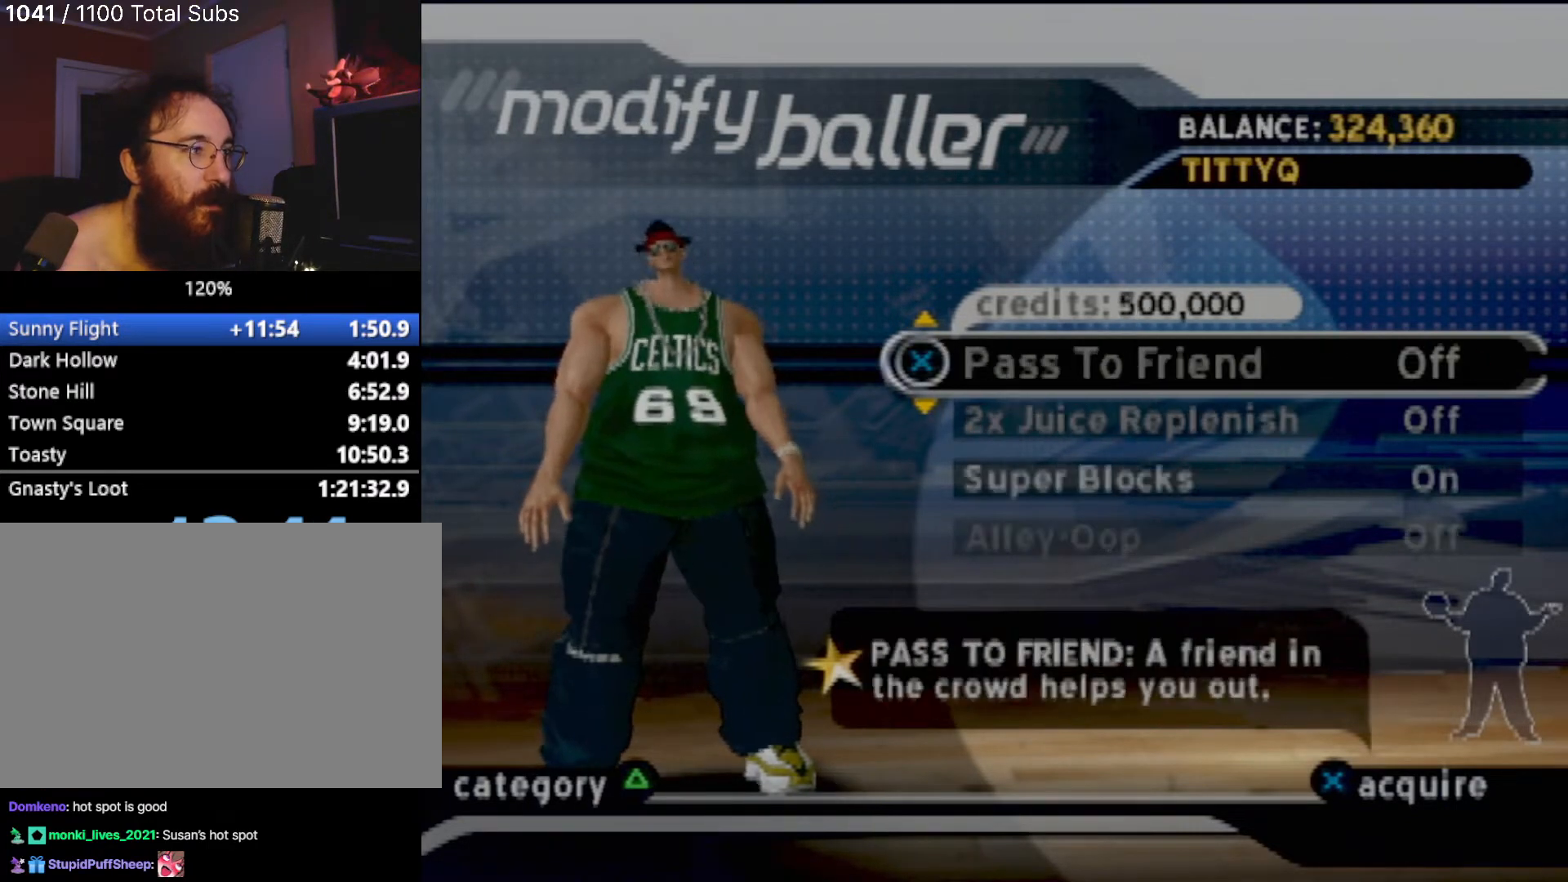
{"buttons": [], "left_stick": "center", "events": [[33, "TRIANGLE", "up"]]}
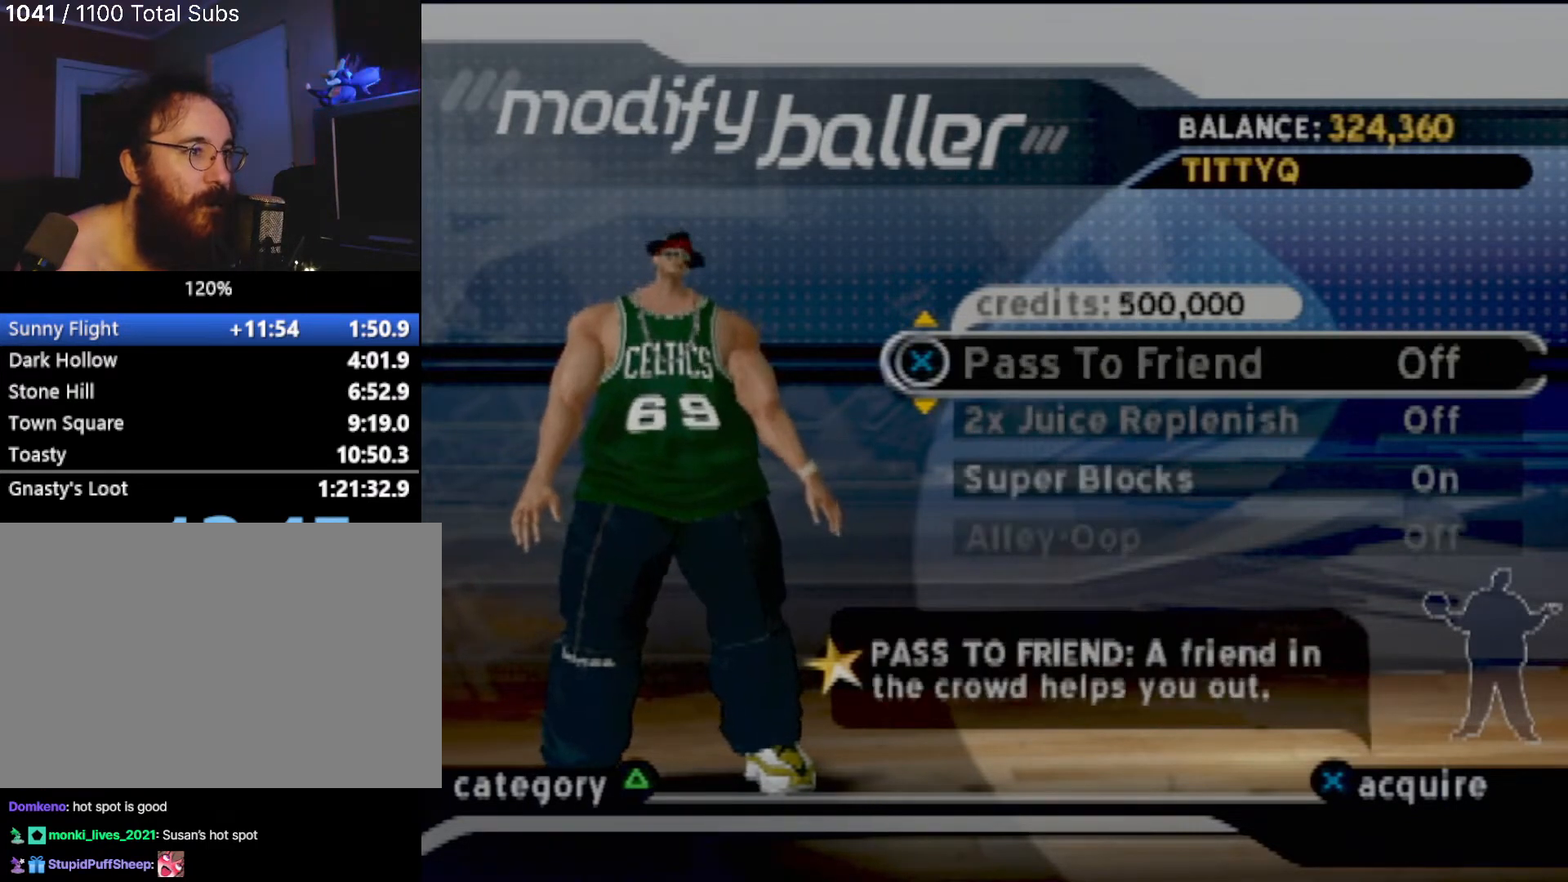
{"buttons": [], "left_stick": "center", "events": [[167, "TRIANGLE", "down"], [267, "TRIANGLE", "up"]]}
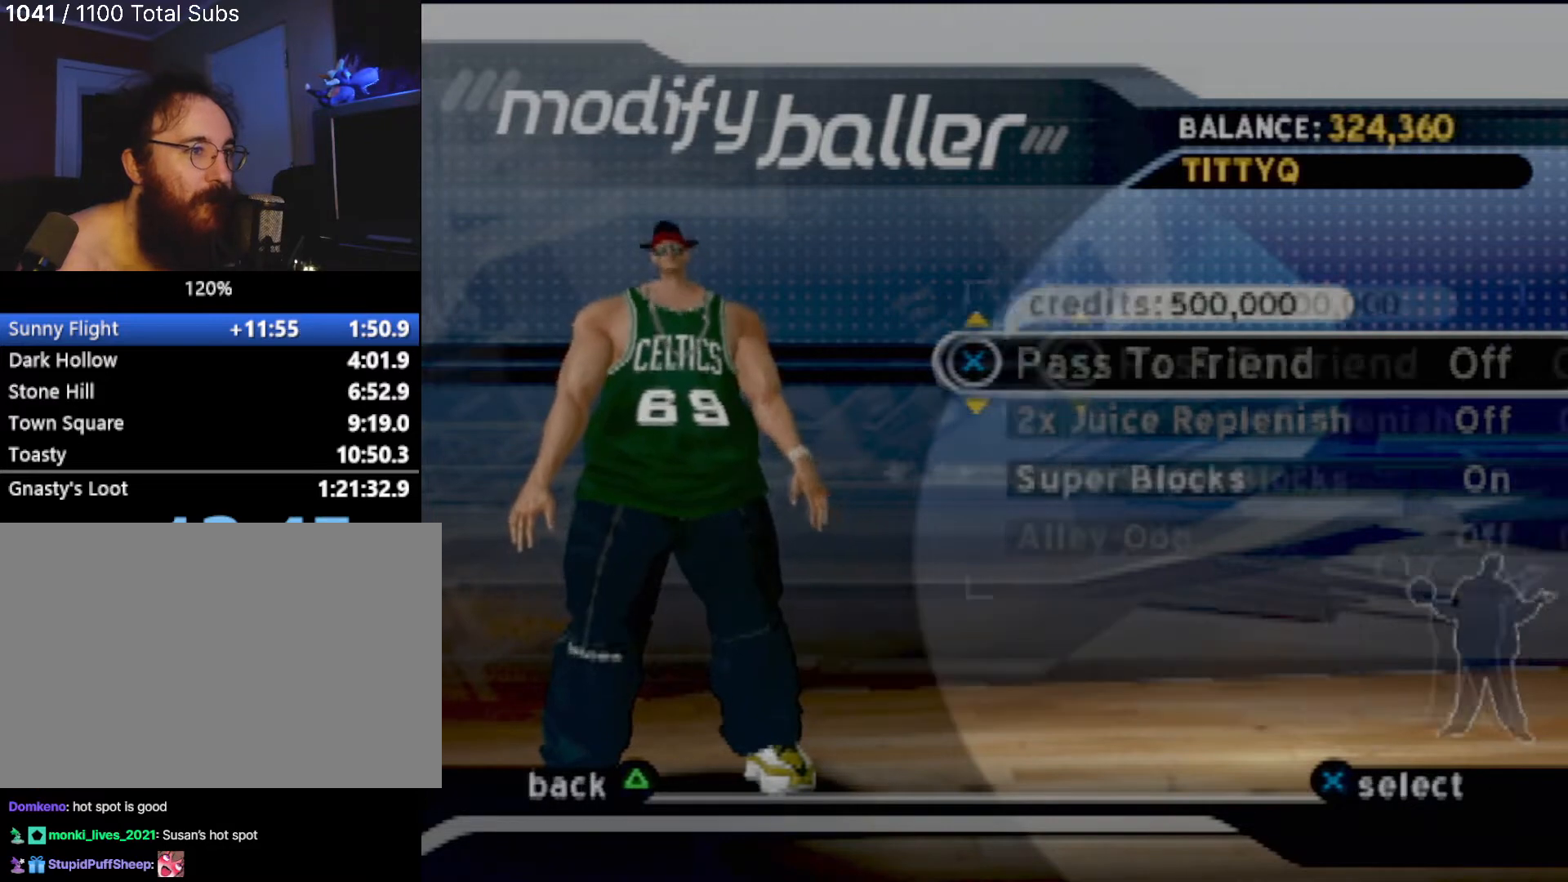
{"buttons": ["DPAD_UP"], "left_stick": "center", "events": [[400, "DPAD_UP", "down"]]}
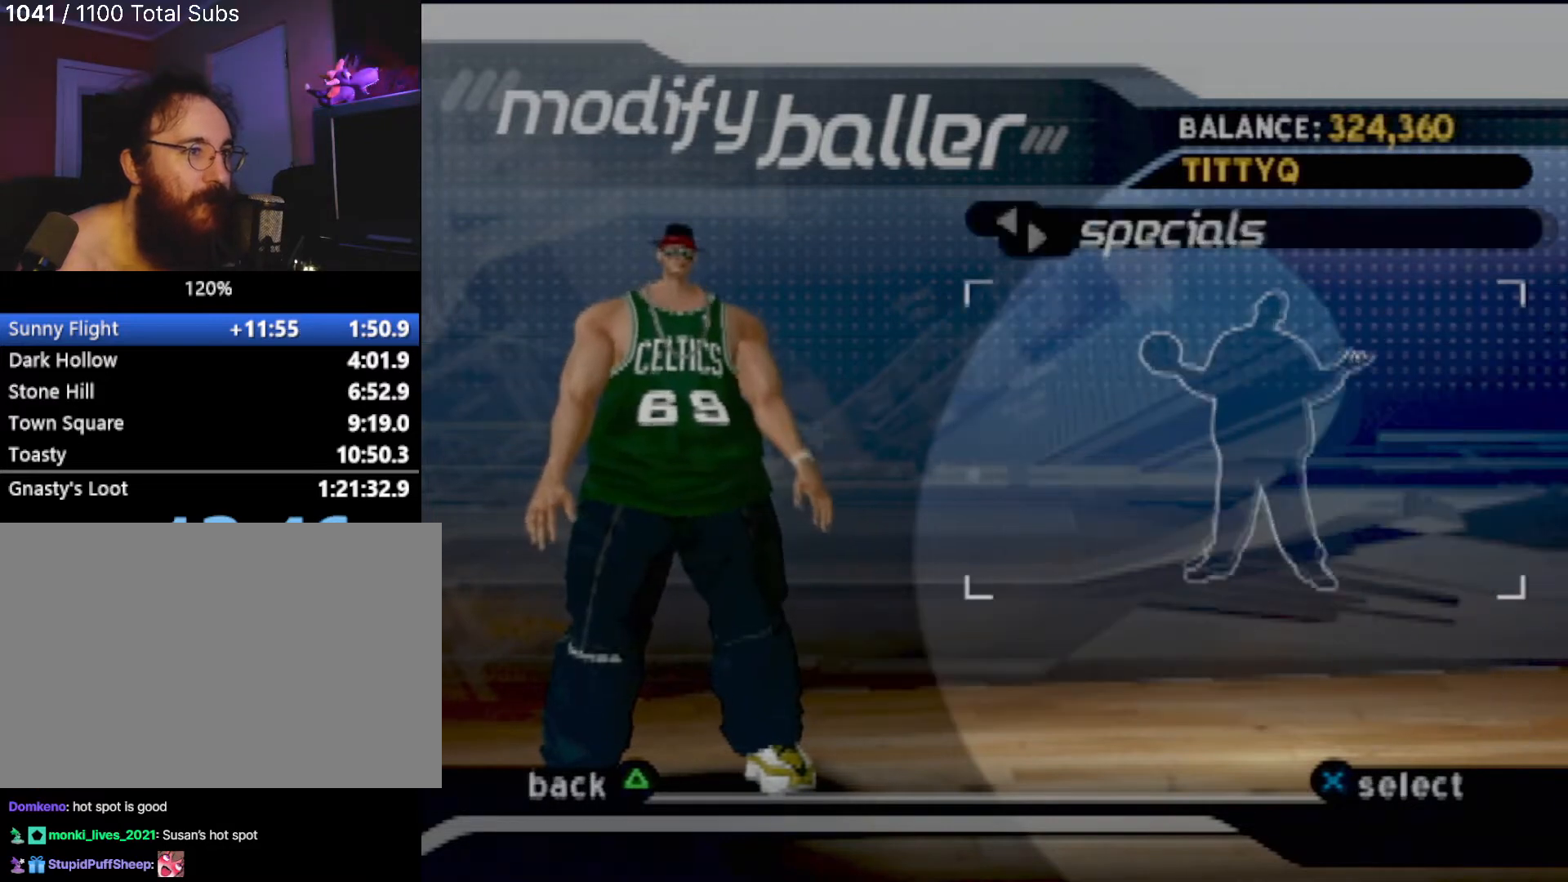
{"buttons": [], "left_stick": "center", "events": [[33, "DPAD_UP", "up"], [200, "DPAD_UP", "down"], [266, "TRIANGLE", "down"], [300, "DPAD_UP", "up"], [400, "TRIANGLE", "up"]]}
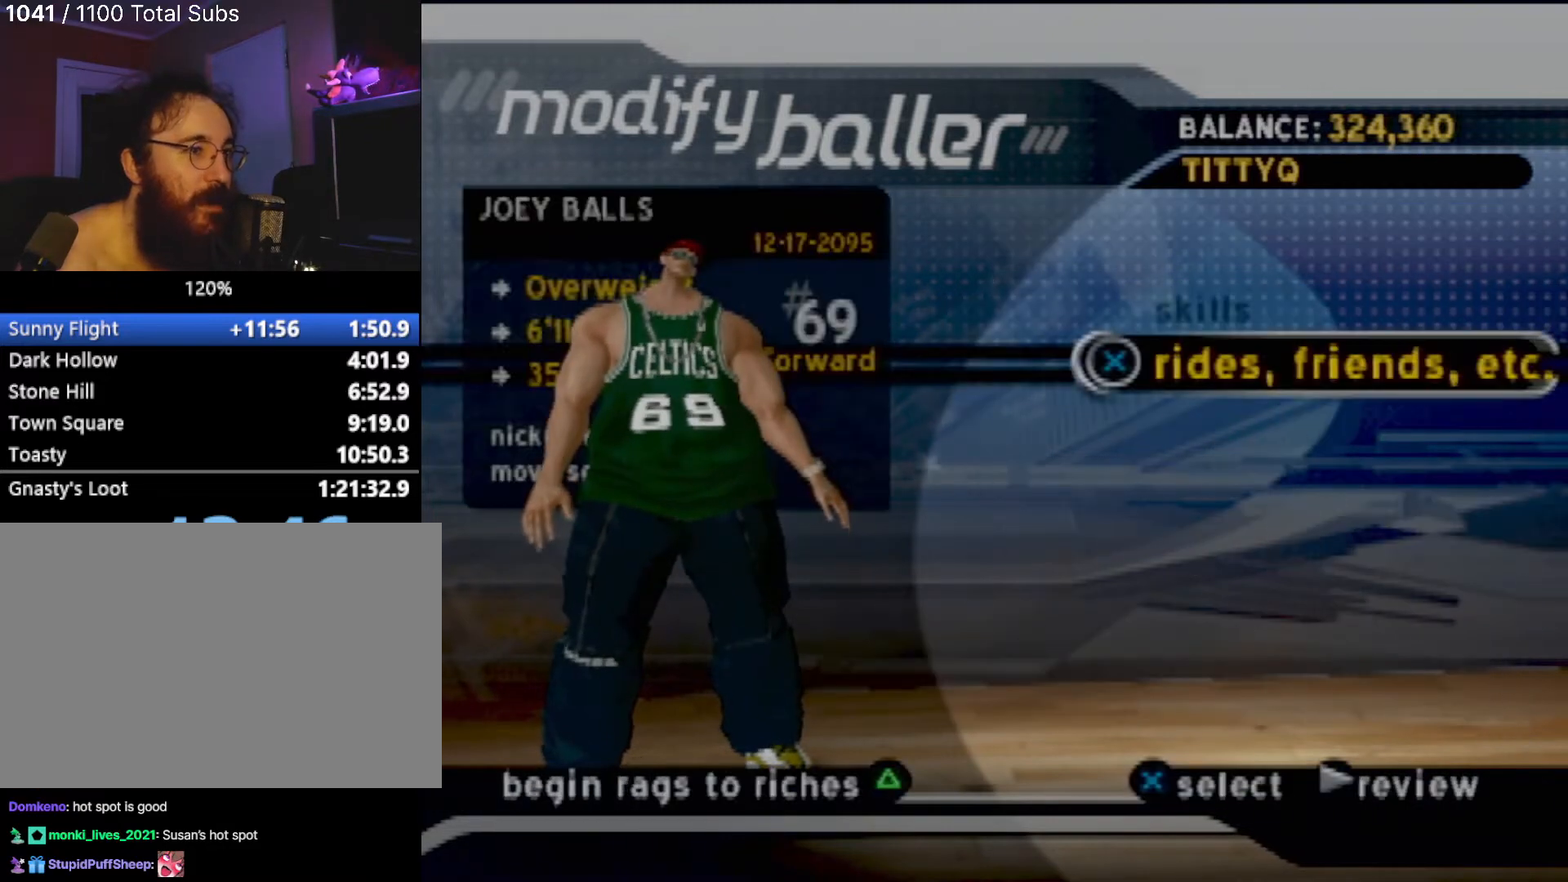
{"buttons": [], "left_stick": "center", "events": []}
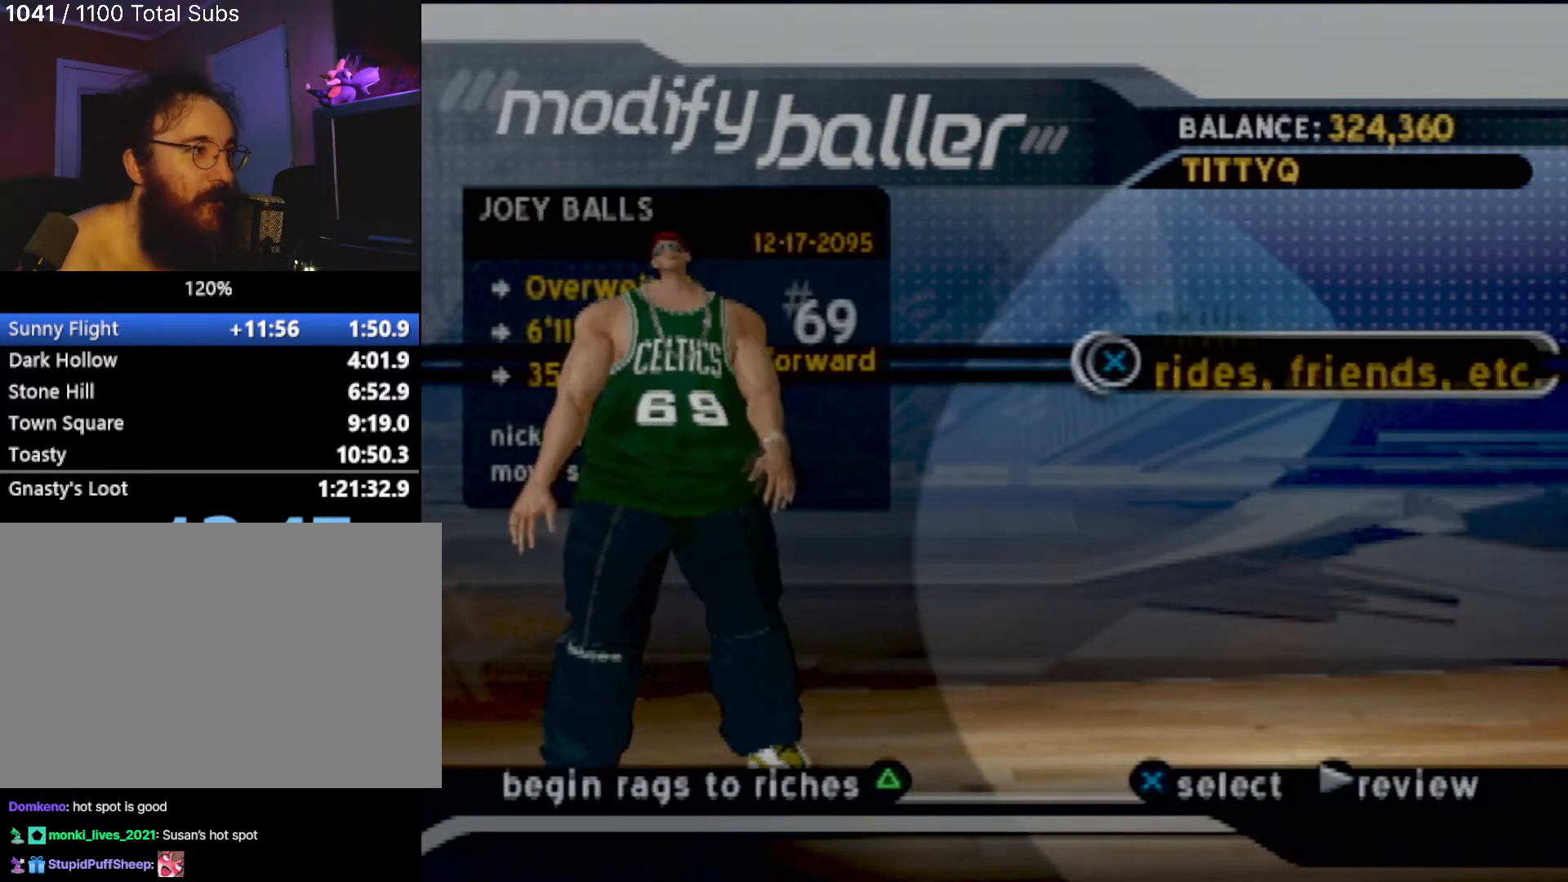
{"buttons": [], "left_stick": "center", "events": []}
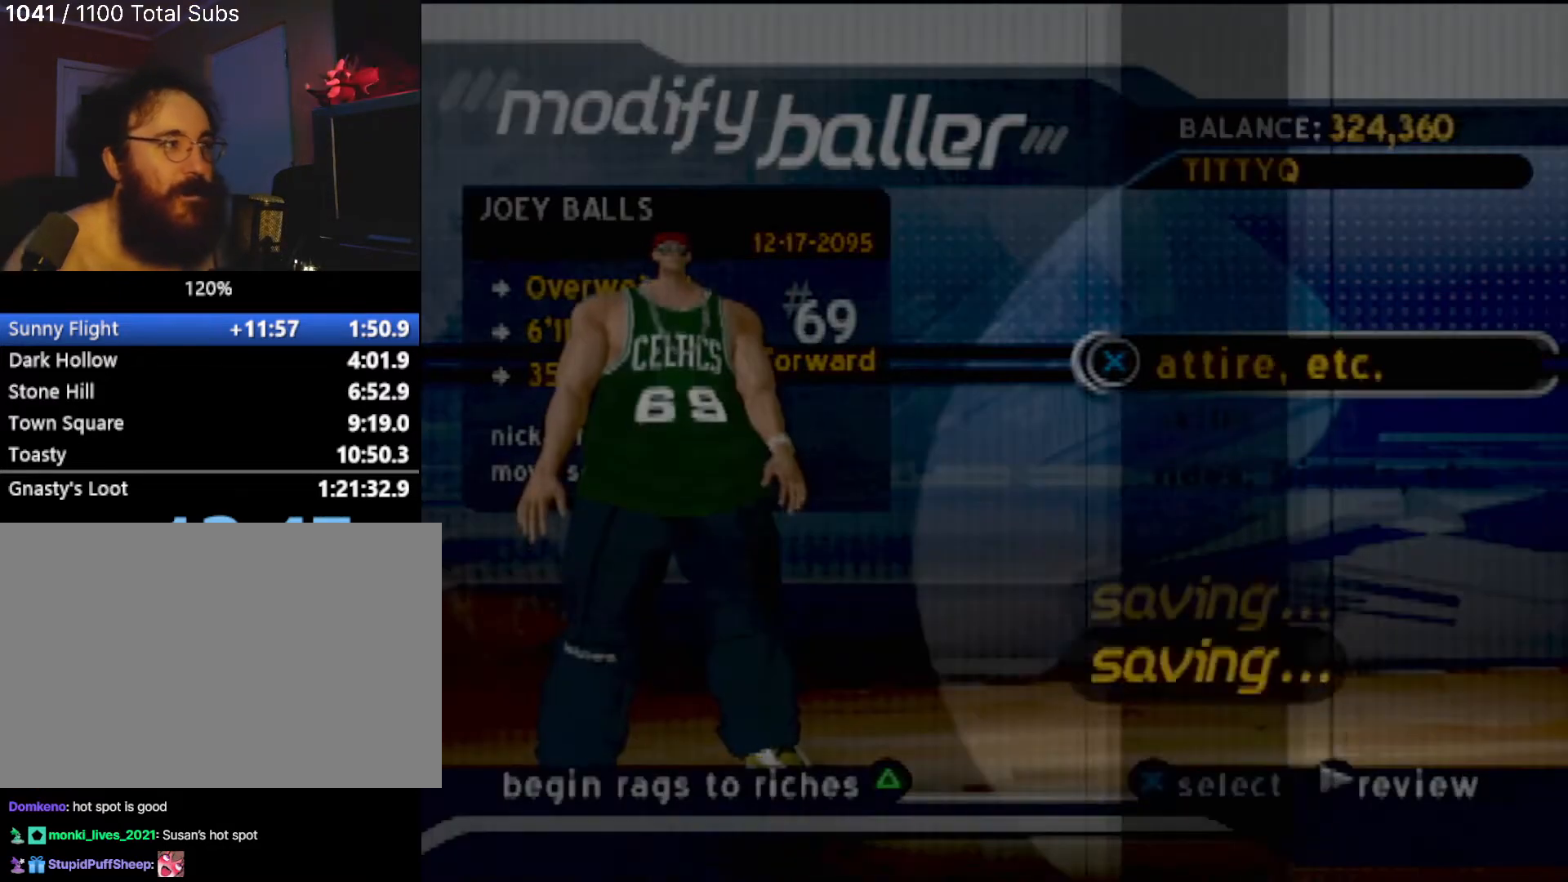
{"buttons": [], "left_stick": "center", "events": []}
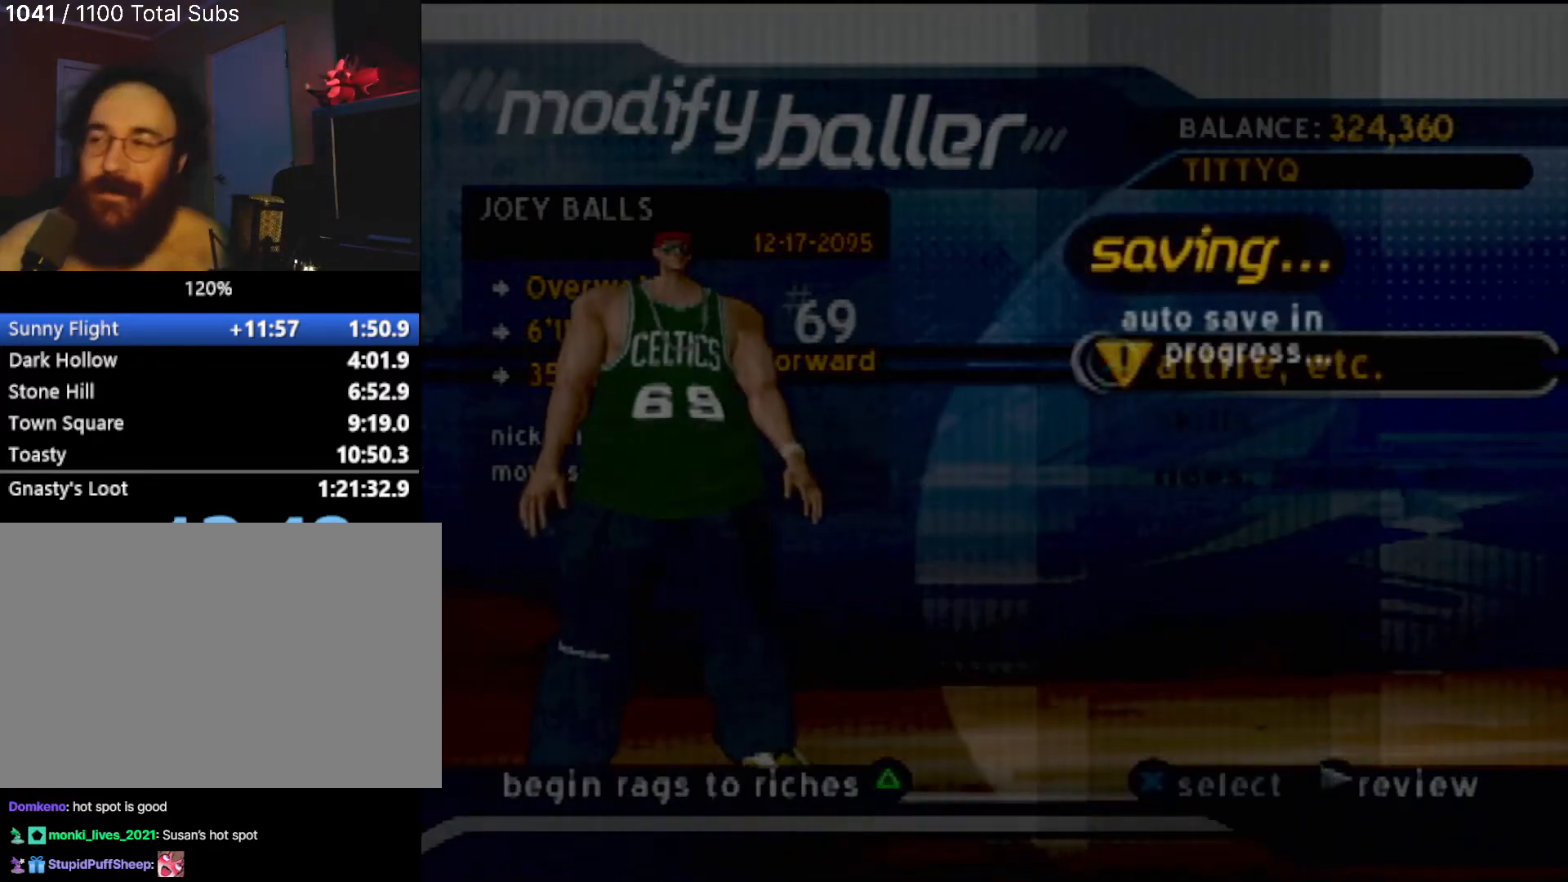
{"buttons": [], "left_stick": "center", "events": []}
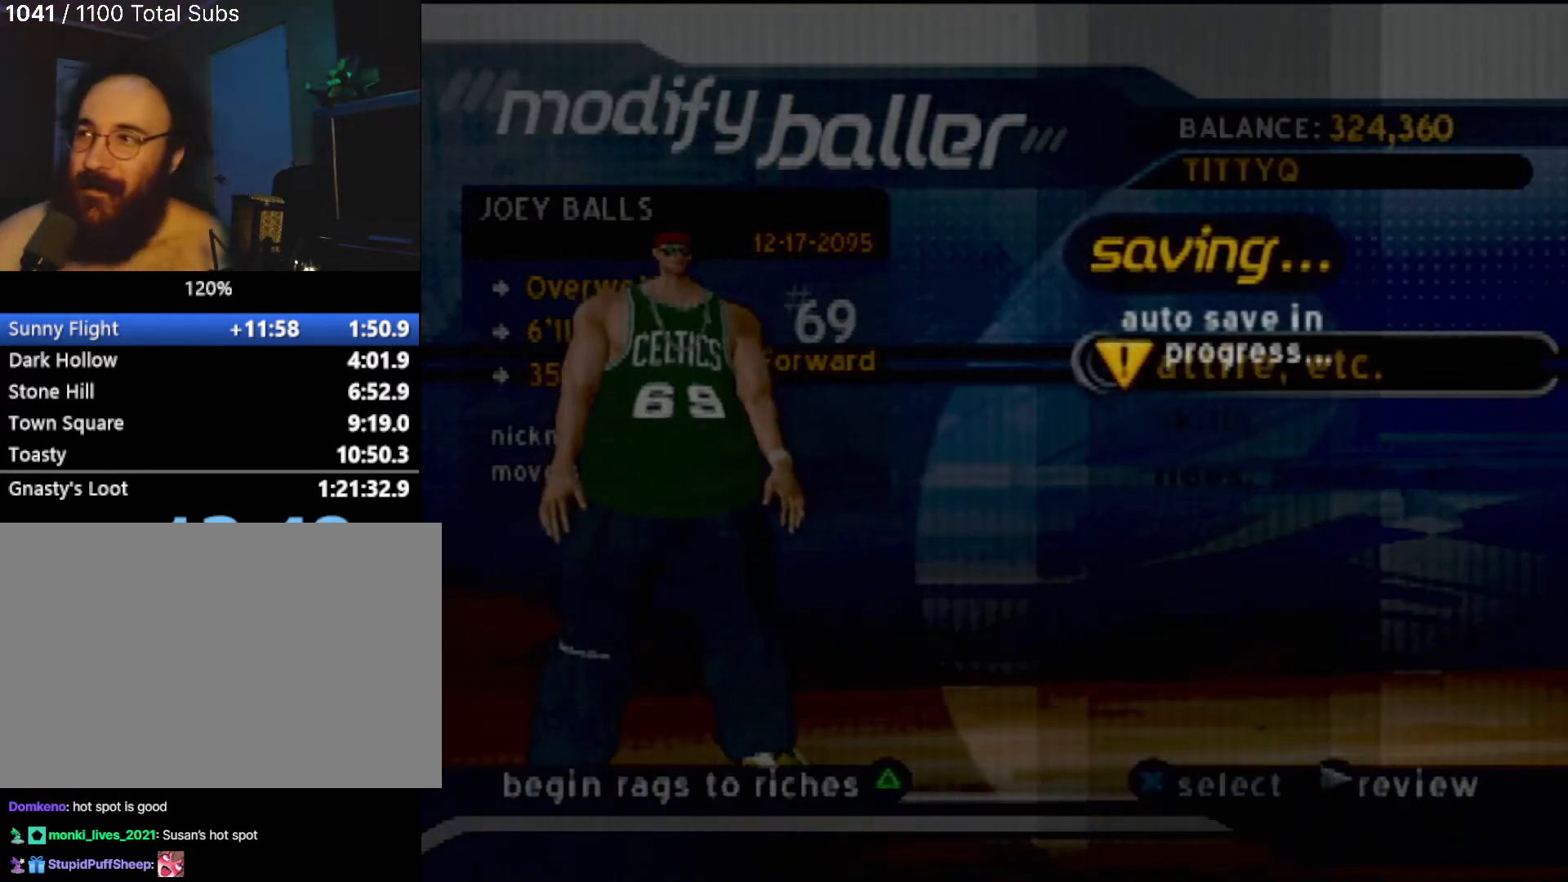
{"buttons": [], "left_stick": "center", "events": []}
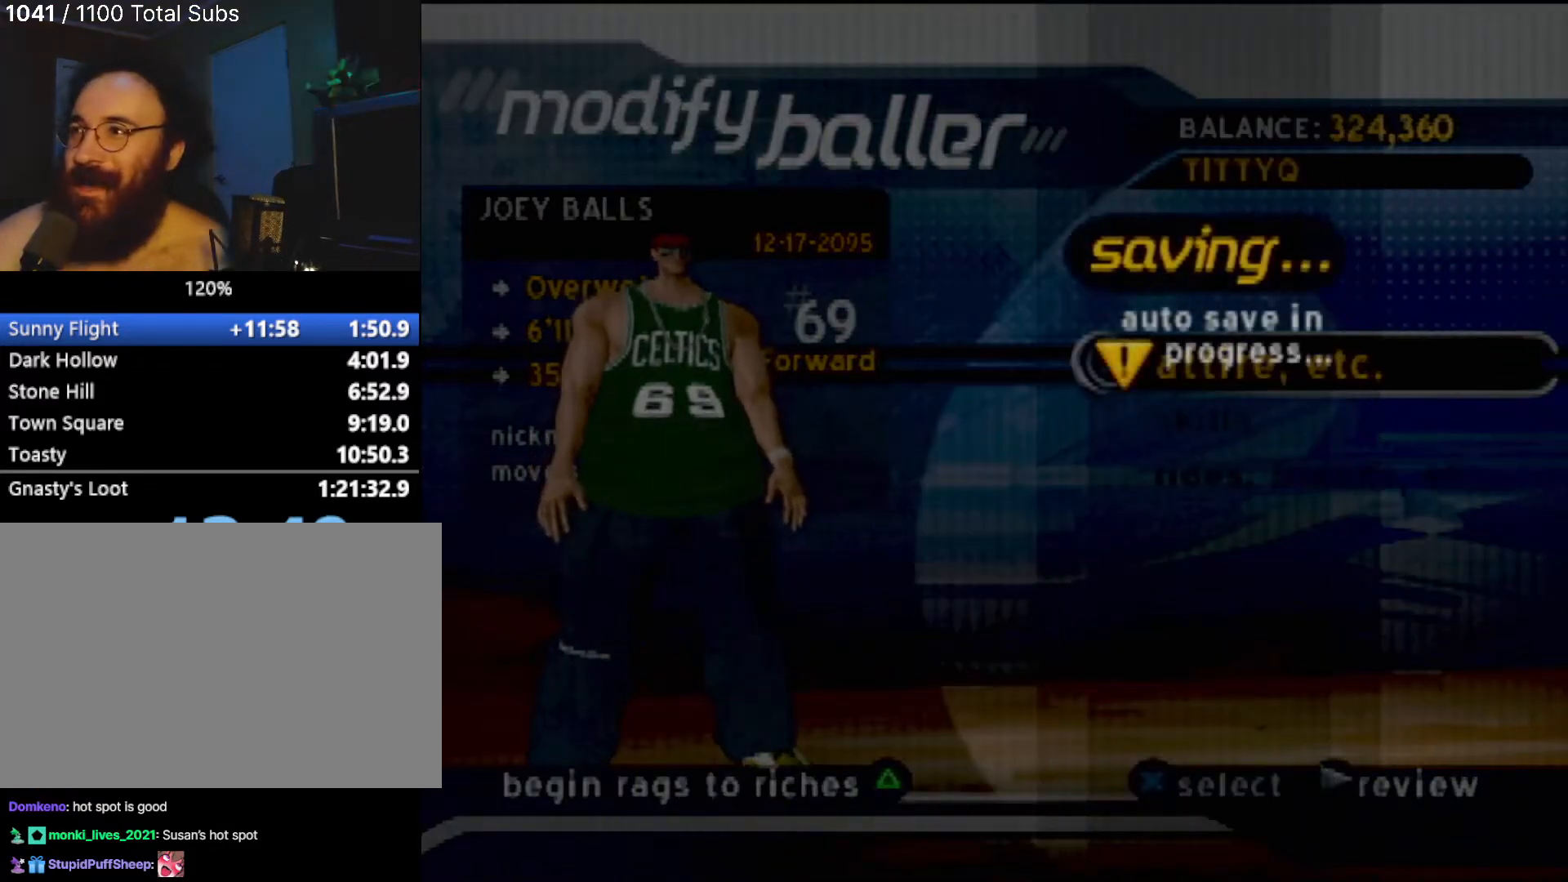
{"buttons": [], "left_stick": "center", "events": []}
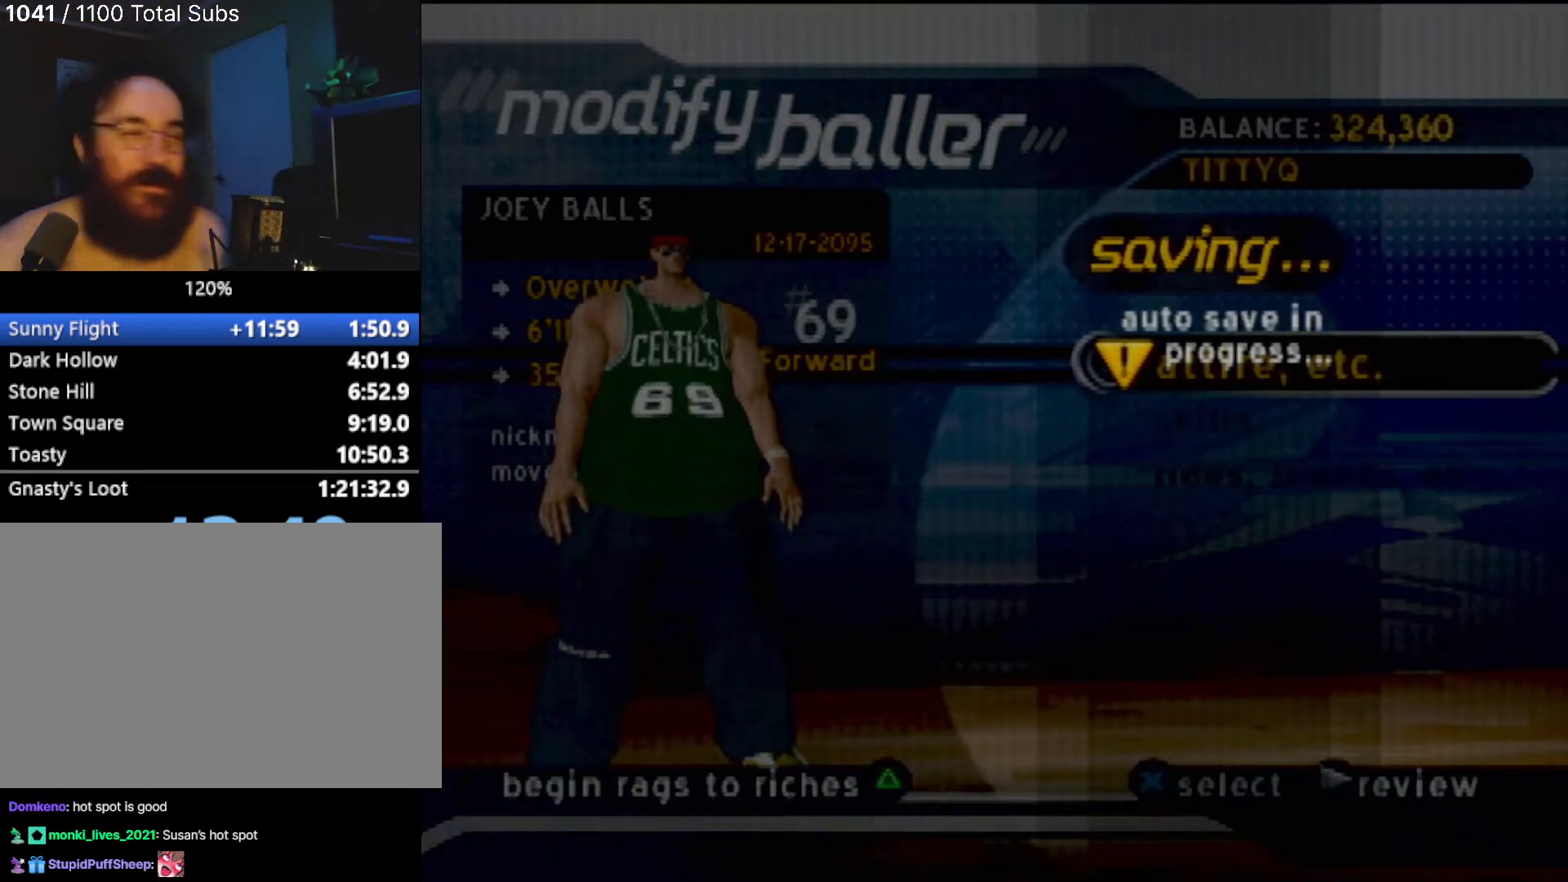
{"buttons": [], "left_stick": "center", "events": []}
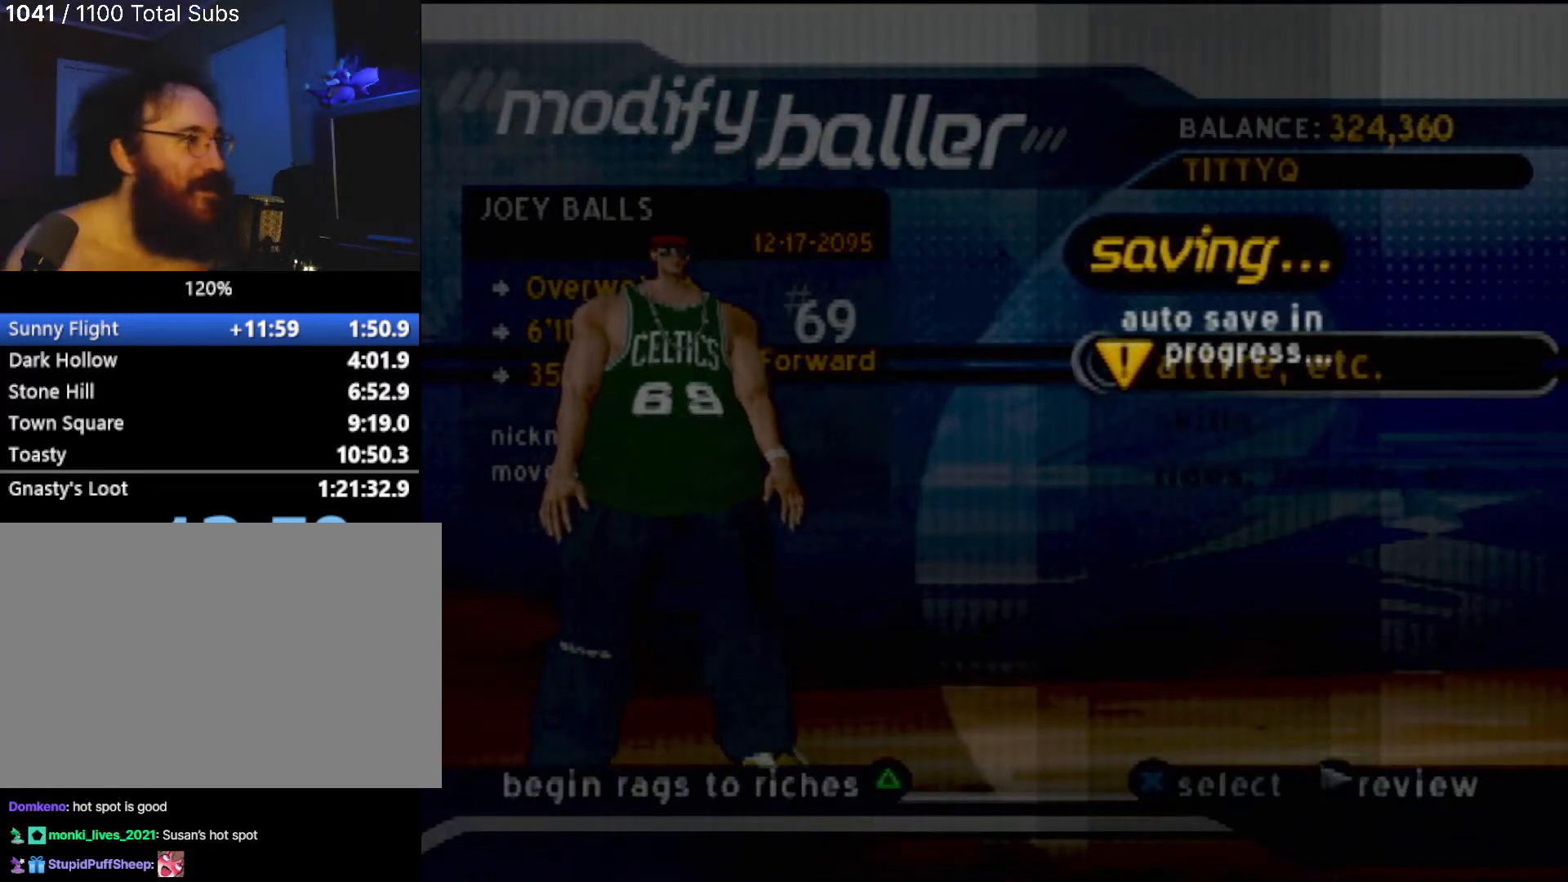
{"buttons": [], "left_stick": "center", "events": []}
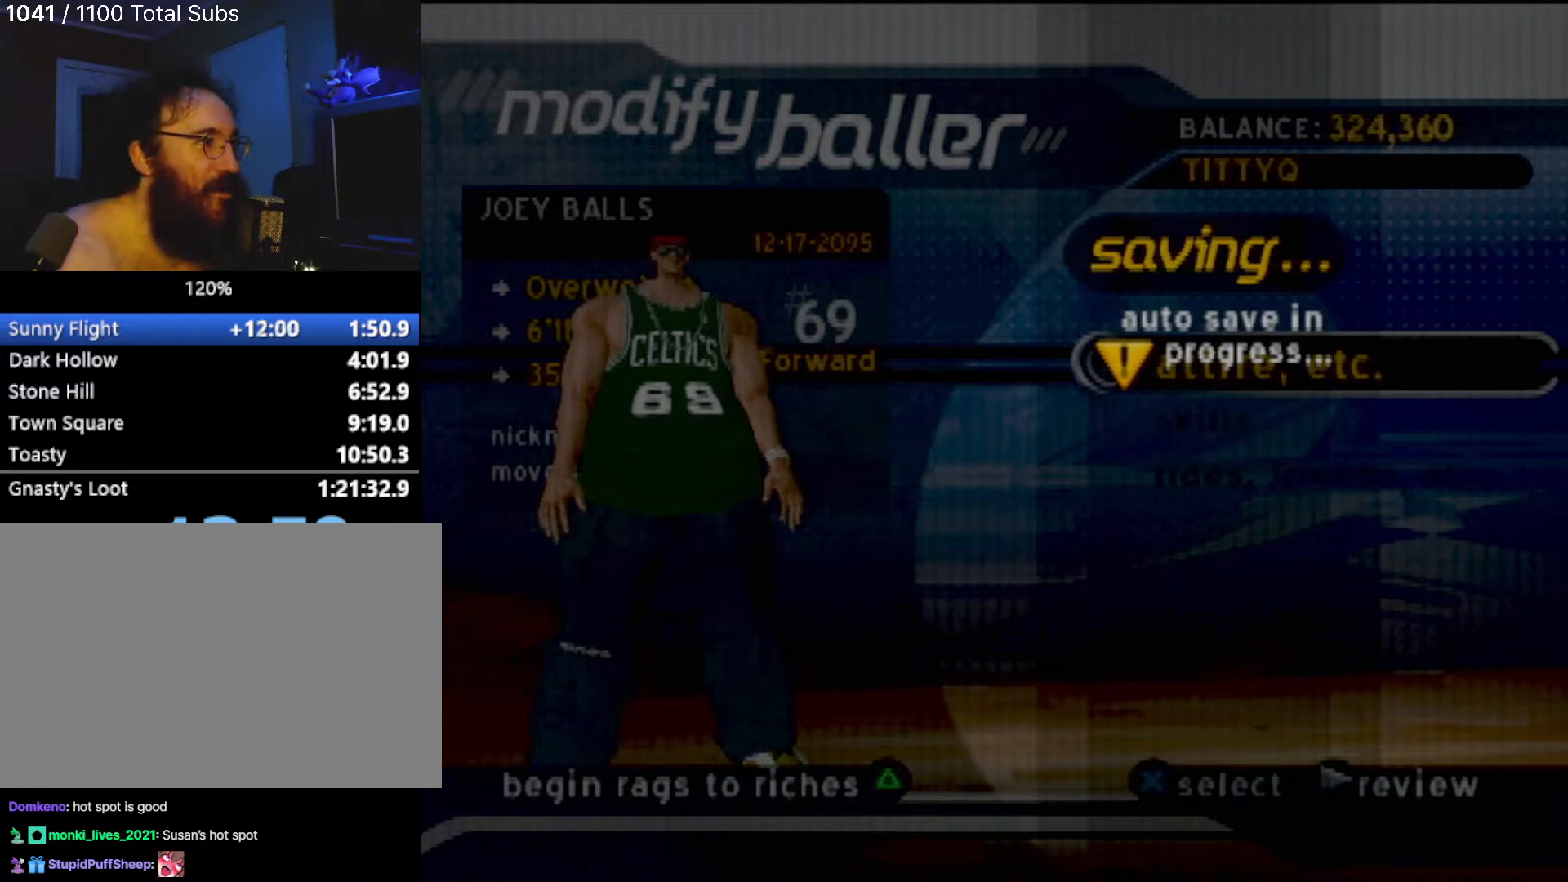
{"buttons": [], "left_stick": "center", "events": []}
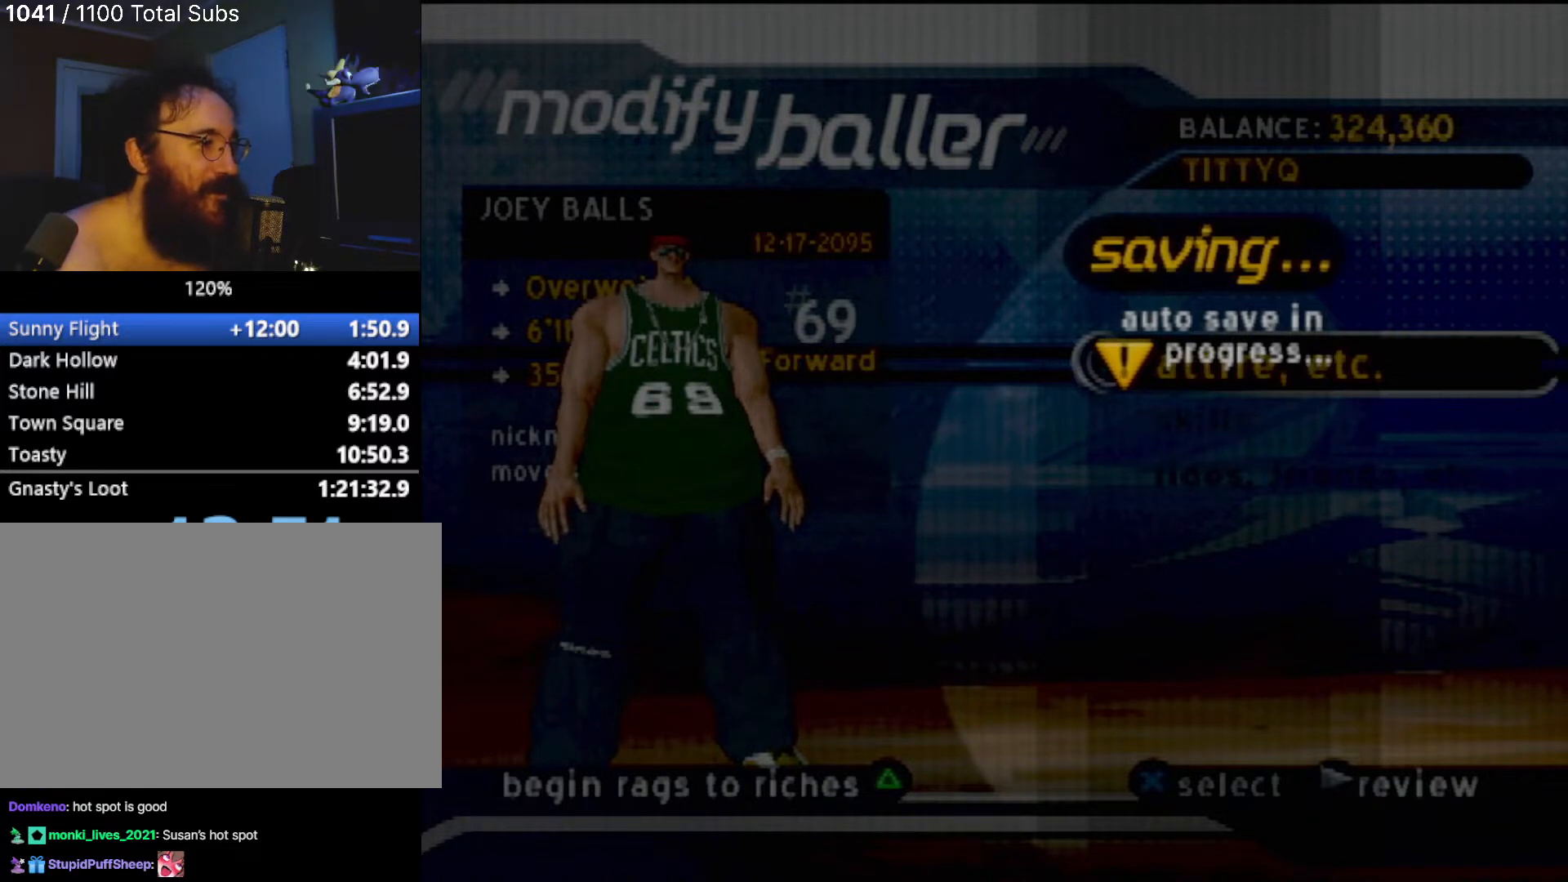
{"buttons": [], "left_stick": "down-right", "events": [[301, "left_stick", "up"], [468, "left_stick", "down-right"]]}
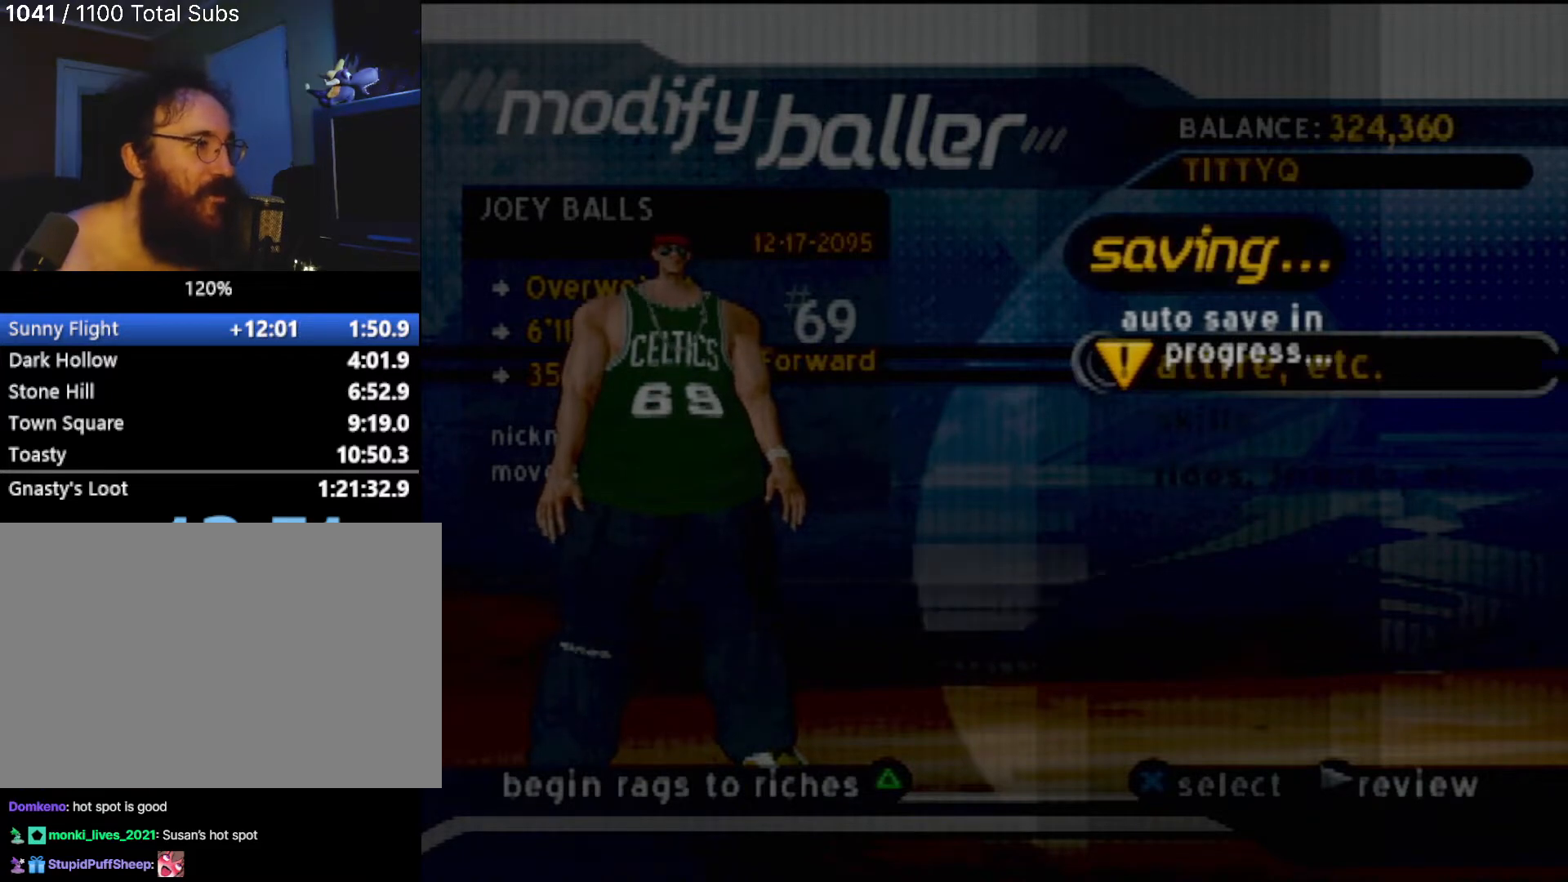
{"buttons": [], "left_stick": "center", "events": [[100, "left_stick", "up"], [200, "left_stick", "center"]]}
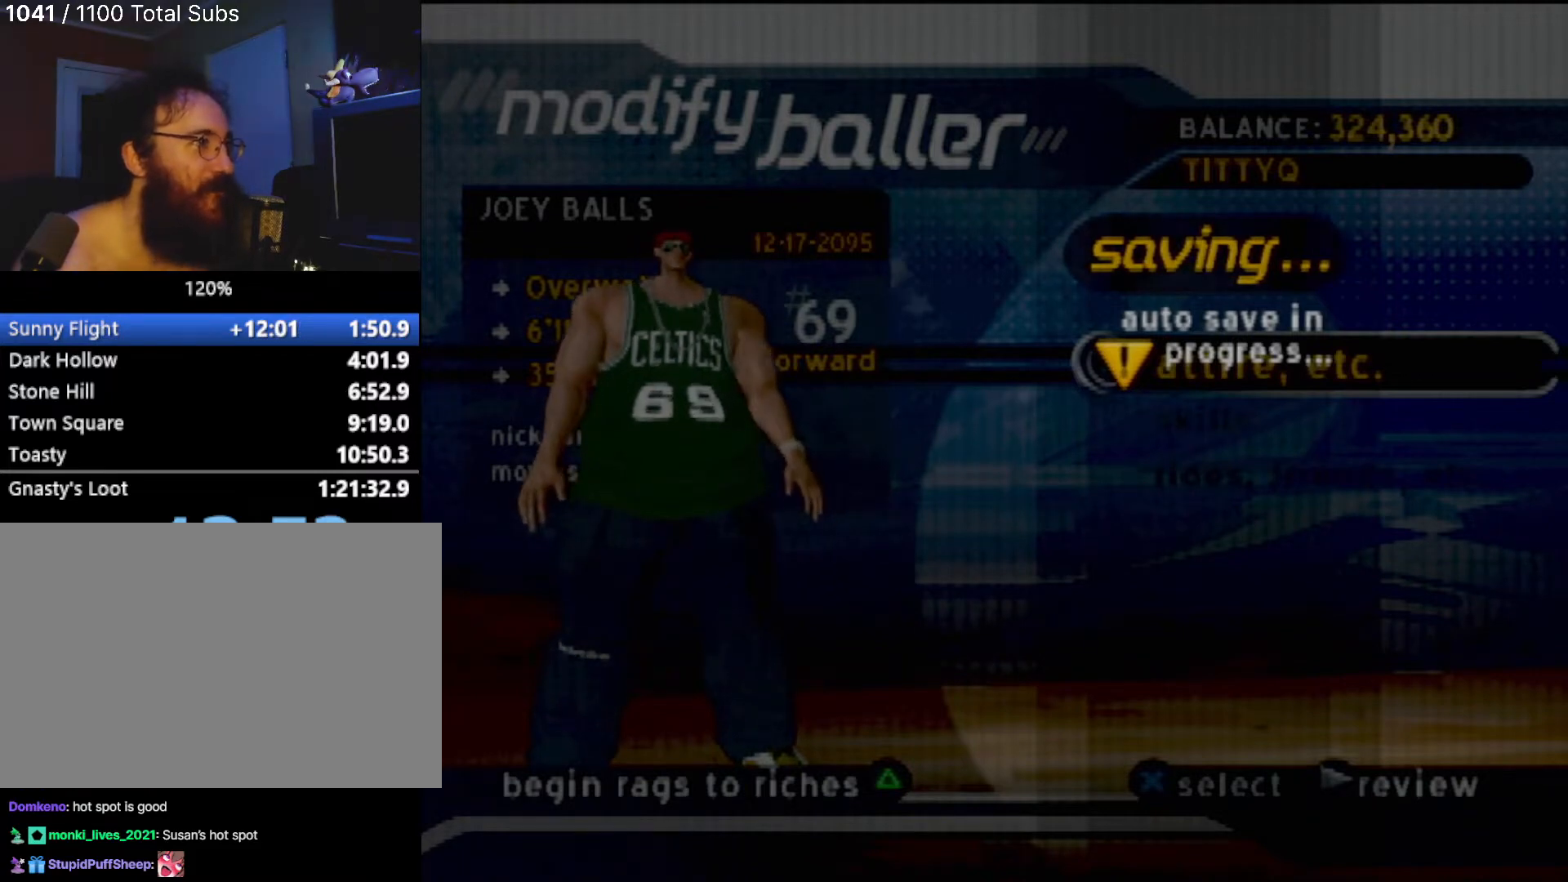
{"buttons": [], "left_stick": "center", "events": []}
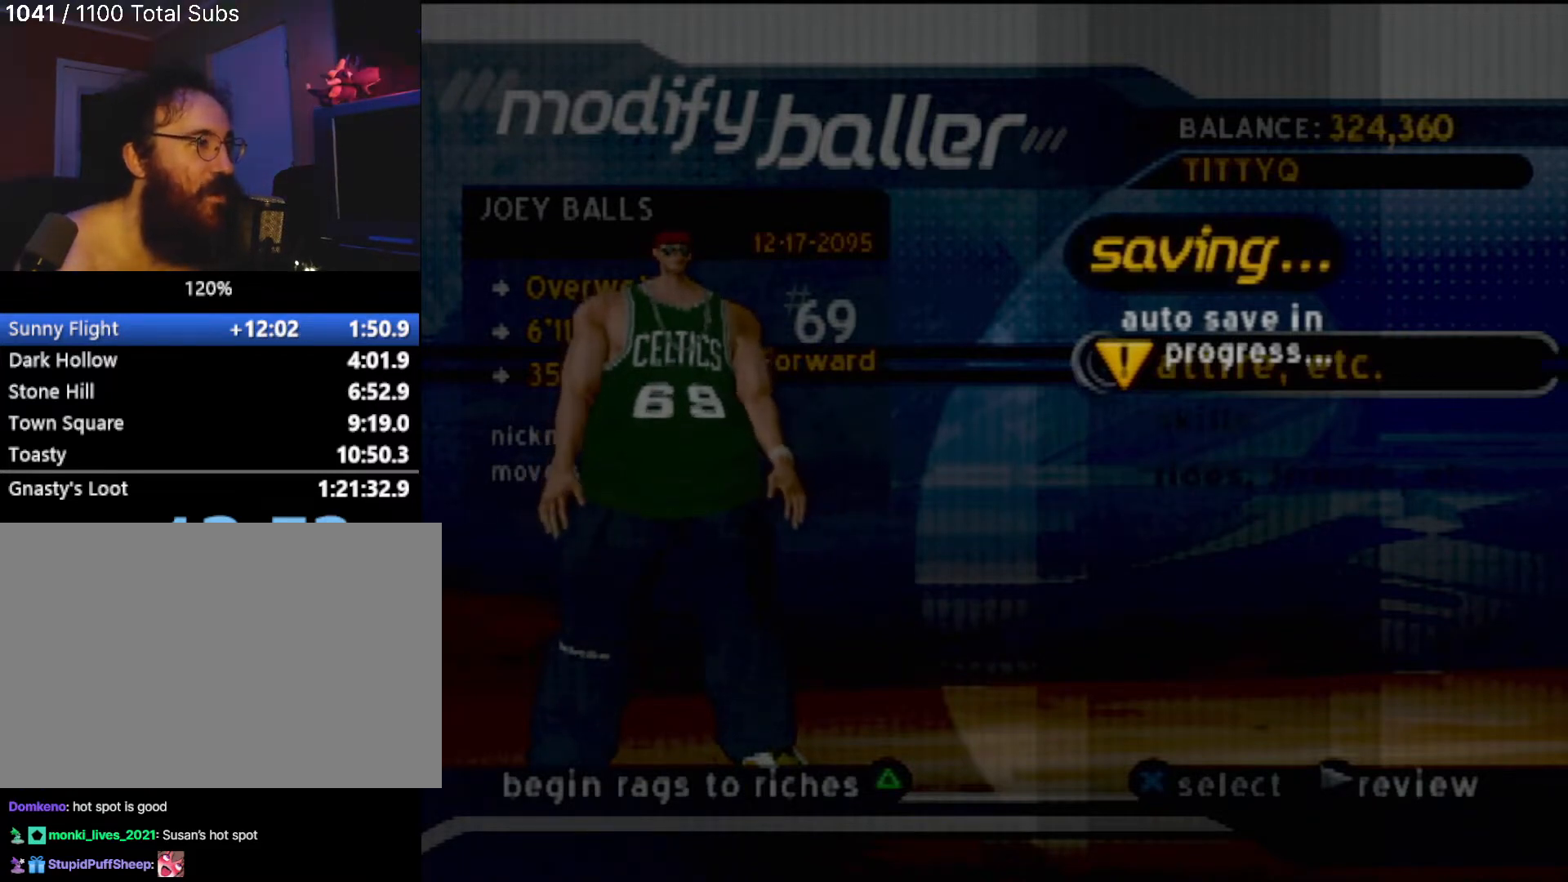
{"buttons": [], "left_stick": "center", "events": []}
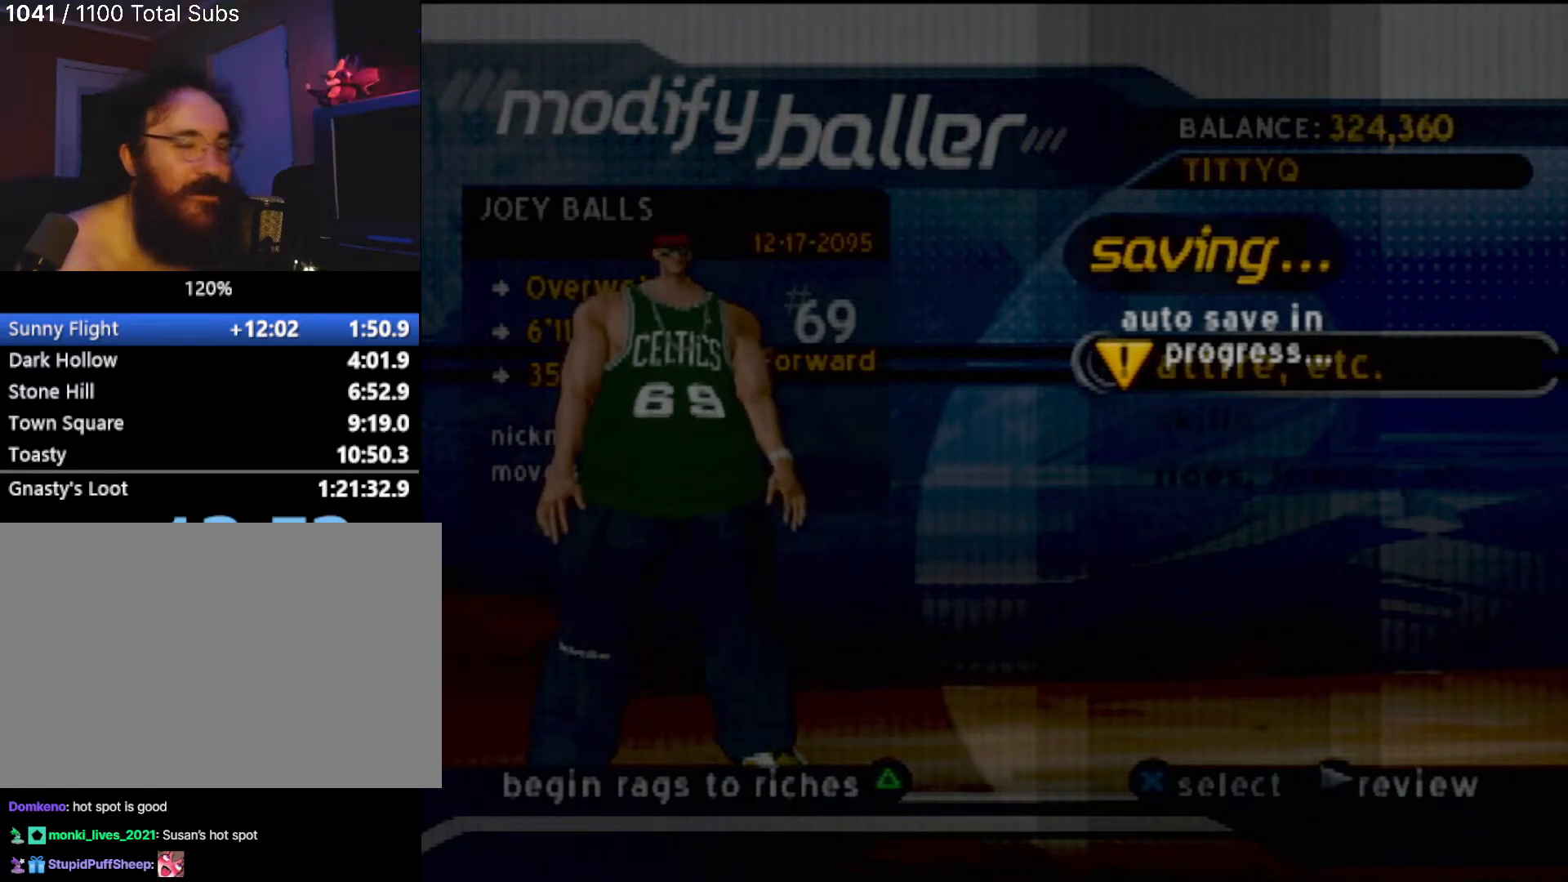
{"buttons": ["L2"], "left_stick": "center", "events": [[434, "L2", "down"]]}
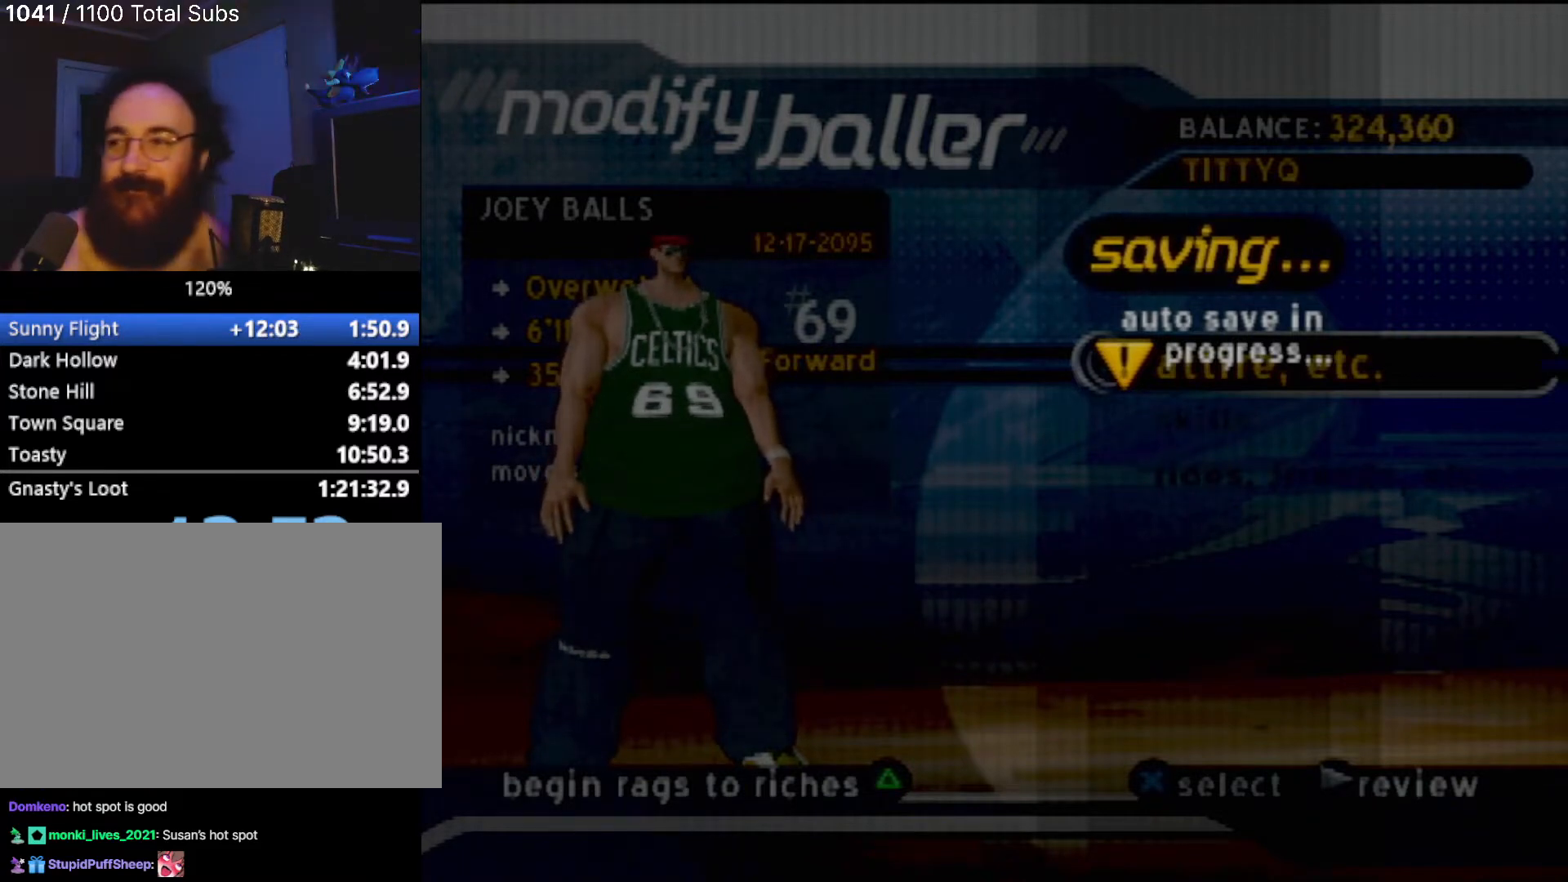
{"buttons": ["R2"], "left_stick": "center", "events": [[67, "L1", "down"], [133, "L2", "up"], [200, "L2", "down"], [267, "L1", "up"], [267, "R2", "down"], [300, "DPAD_UP", "down"], [334, "DPAD_UP", "up"], [334, "L1", "down"], [367, "R2", "up"], [434, "L2", "up"], [501, "L1", "up"], [501, "R2", "down"]]}
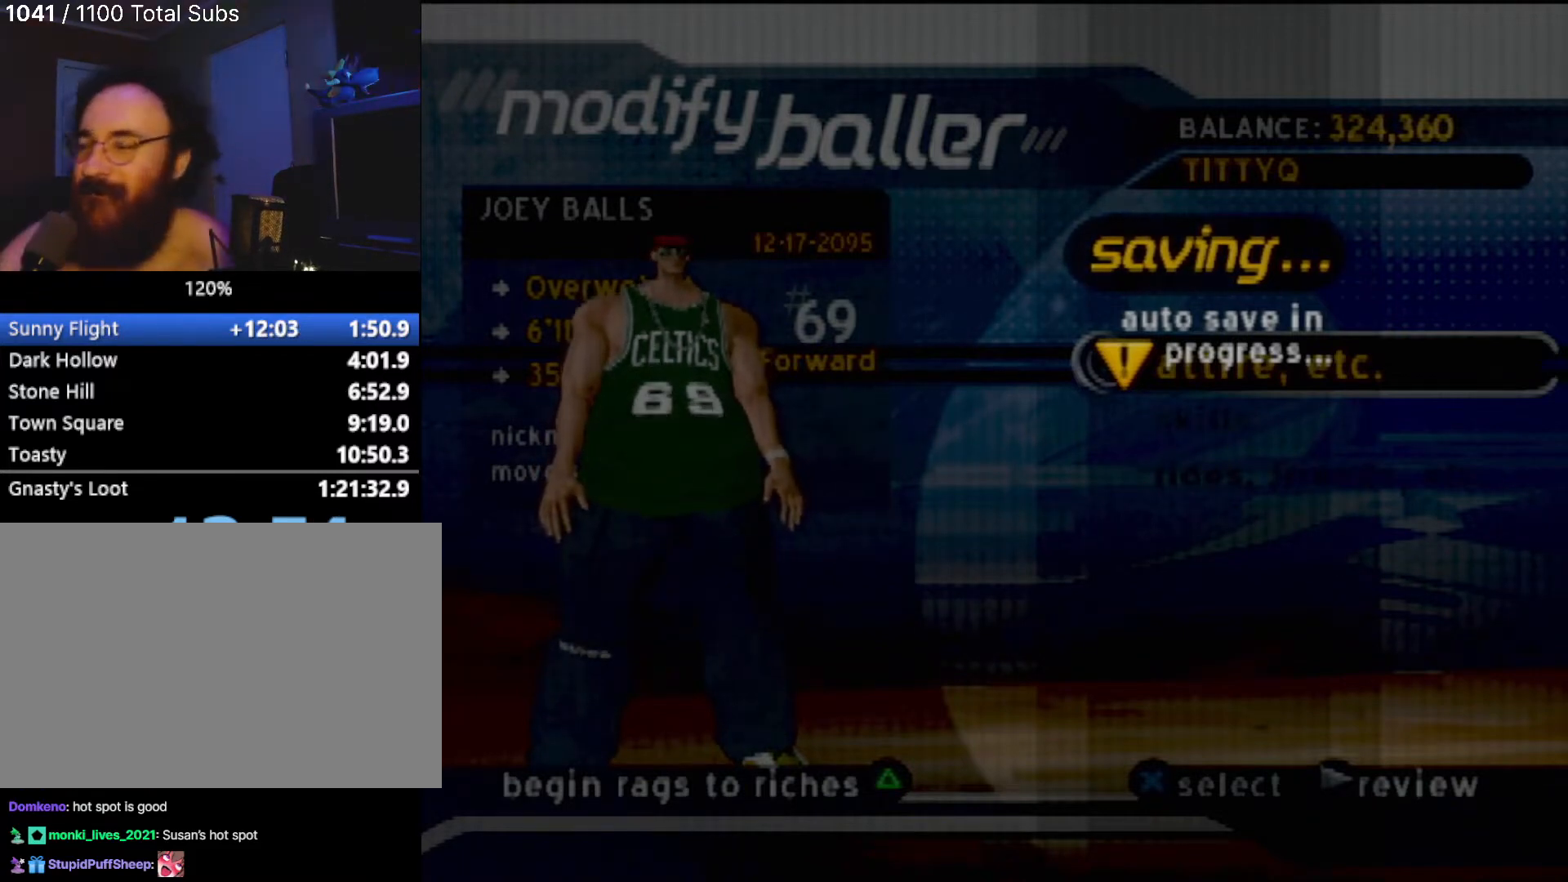
{"buttons": [], "left_stick": "center", "events": [[133, "R2", "up"], [266, "R2", "down"], [333, "R2", "up"]]}